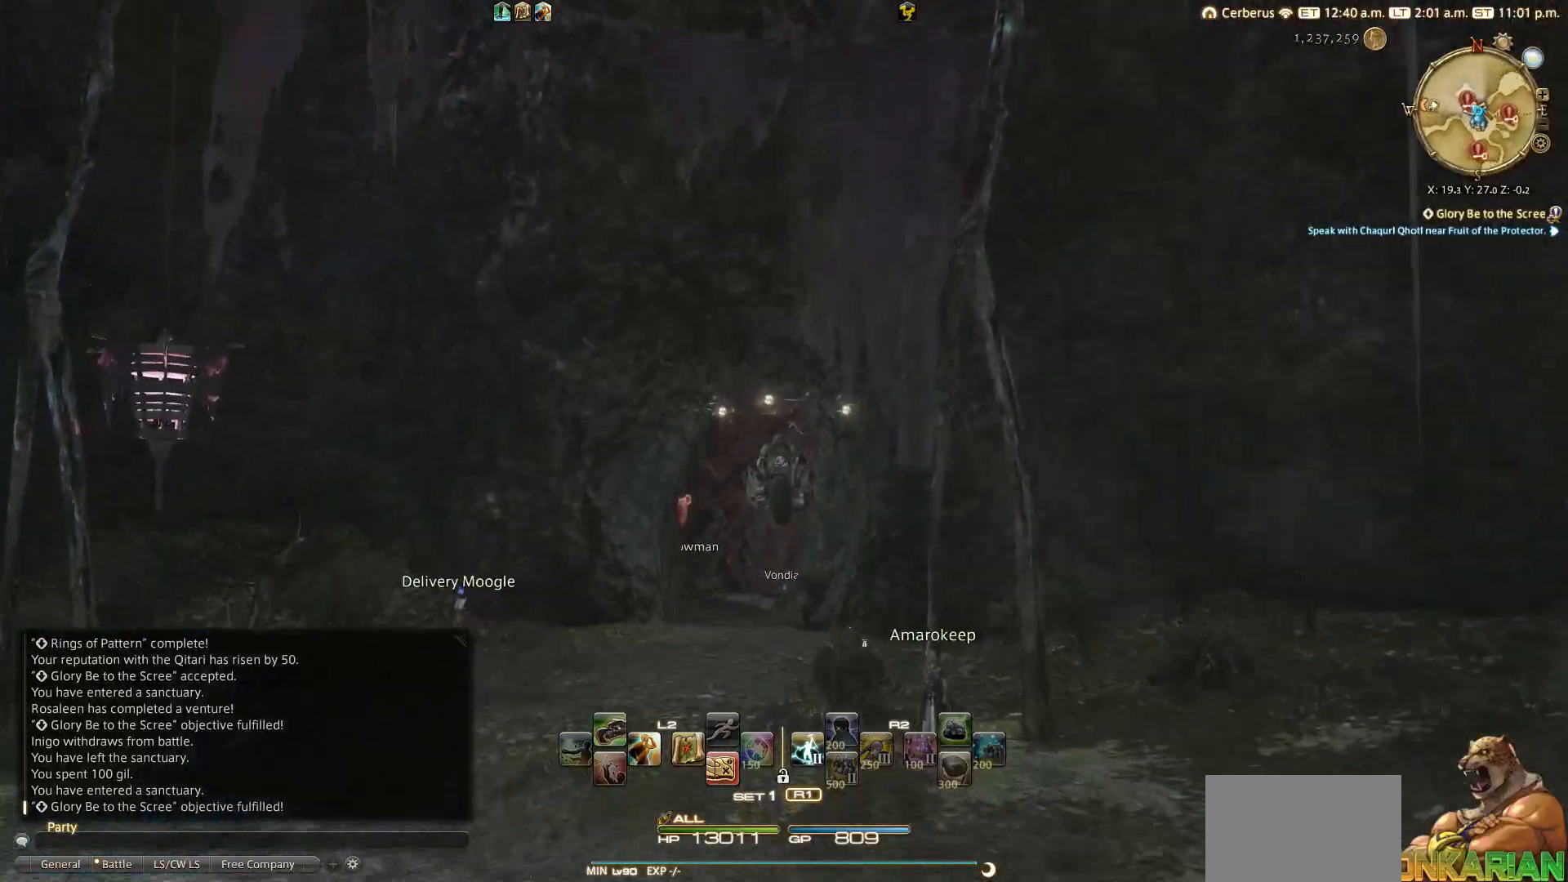
Gameplay with a controller (PlayStation layout); each line is a JSON object with the inputs held at the frame after it. "events" lists button and stick changes between this image and that frame as [ms after this image, input, new state], when the widget could be followed in between.
{"buttons": [], "left_stick": "up", "right_stick": "center", "events": []}
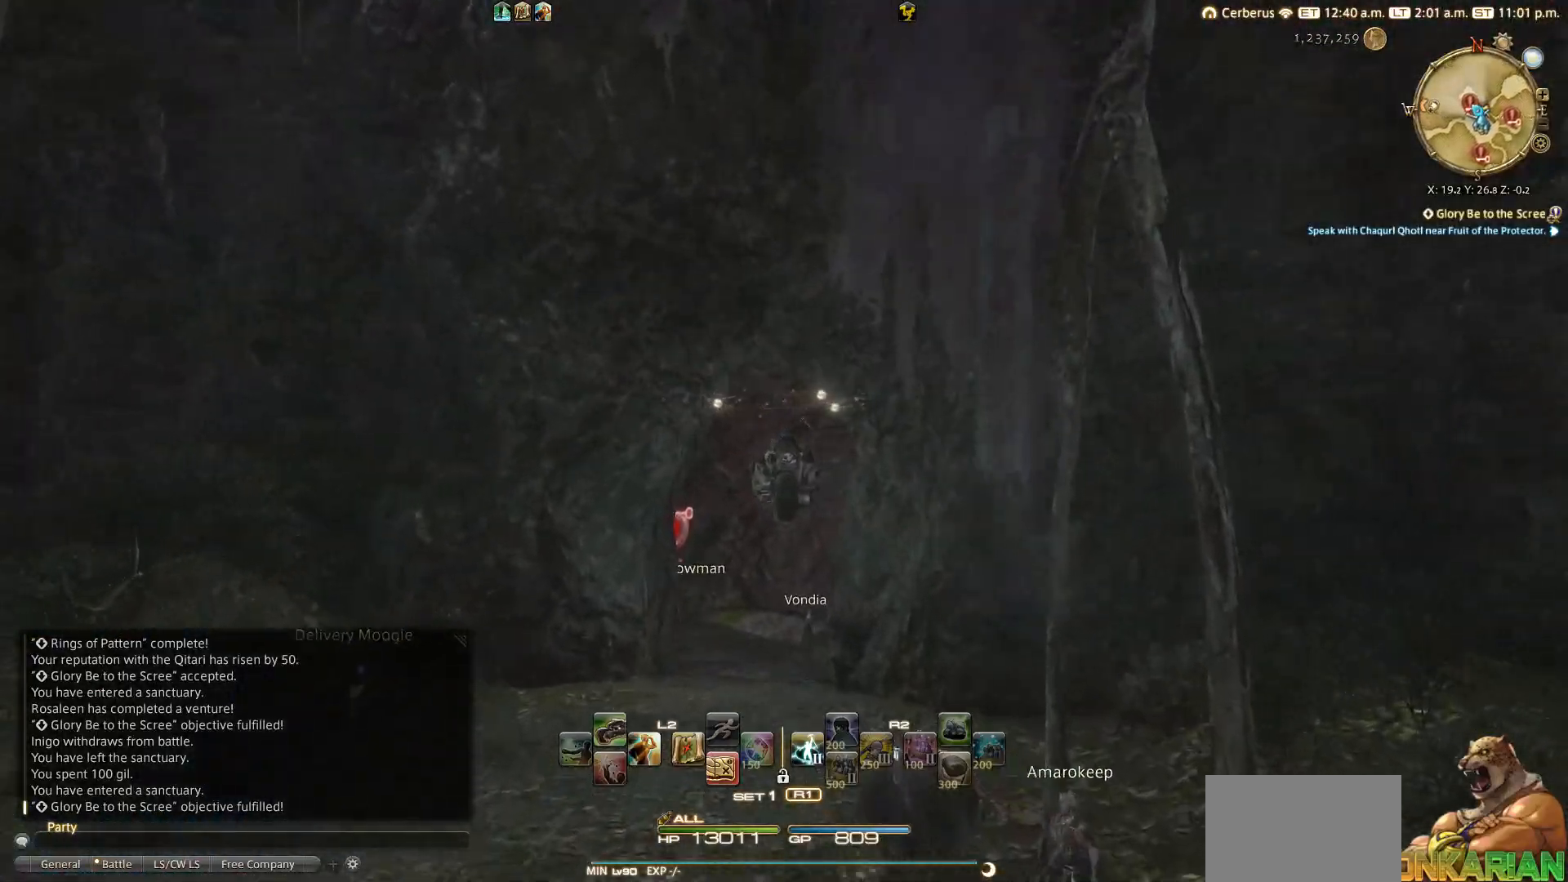
{"buttons": [], "left_stick": "center", "right_stick": "center", "events": [[83, "right_stick", "down"], [300, "right_stick", "center"], [417, "left_stick", "center"]]}
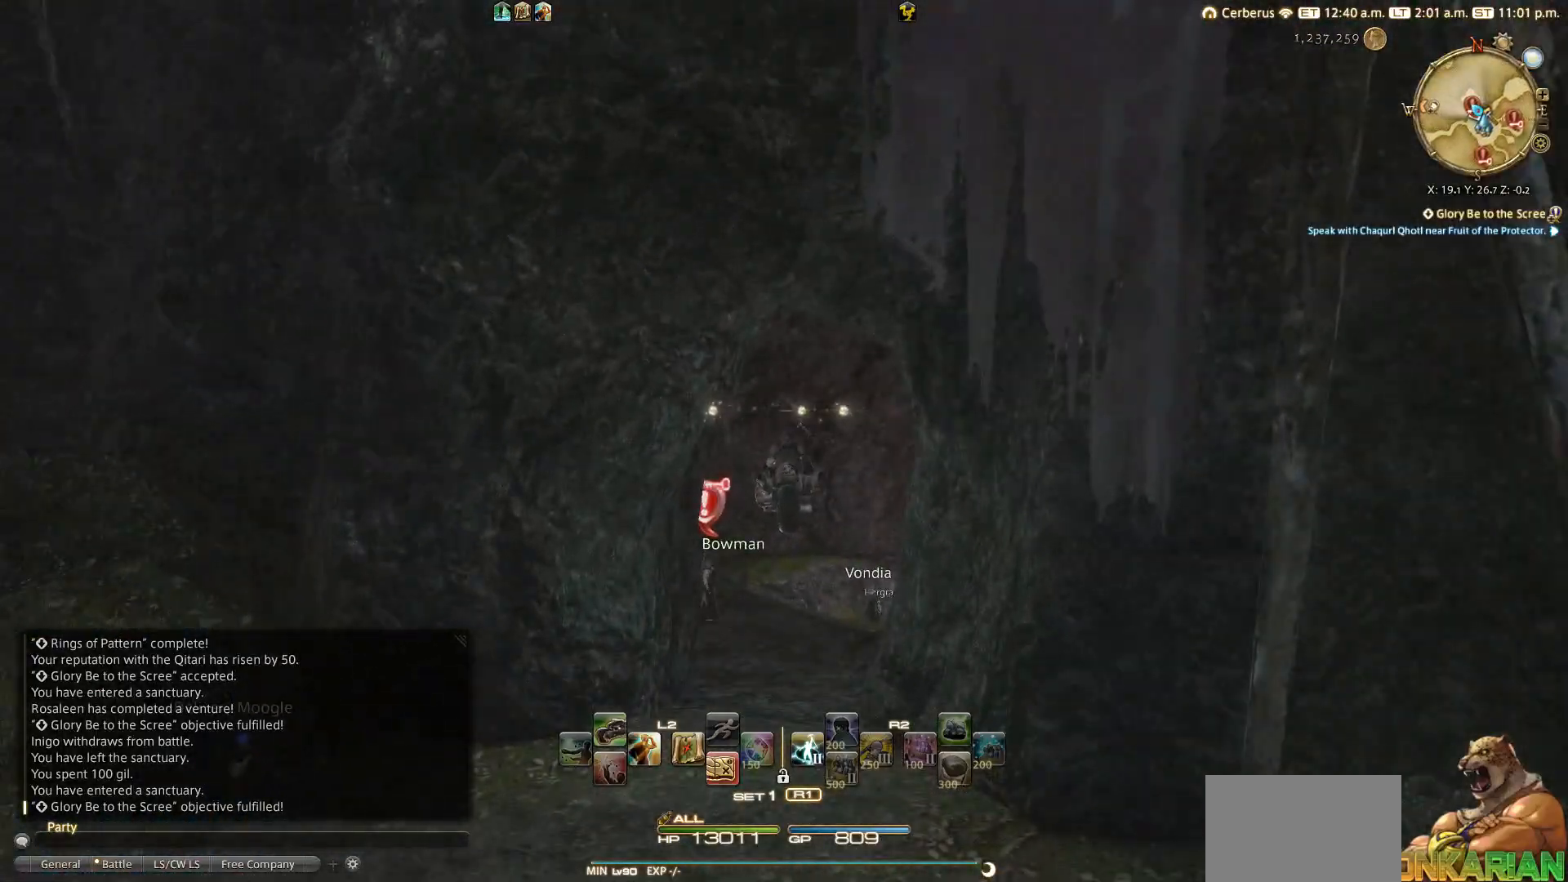
{"buttons": [], "left_stick": "up", "right_stick": "center", "events": [[267, "left_stick", "up"]]}
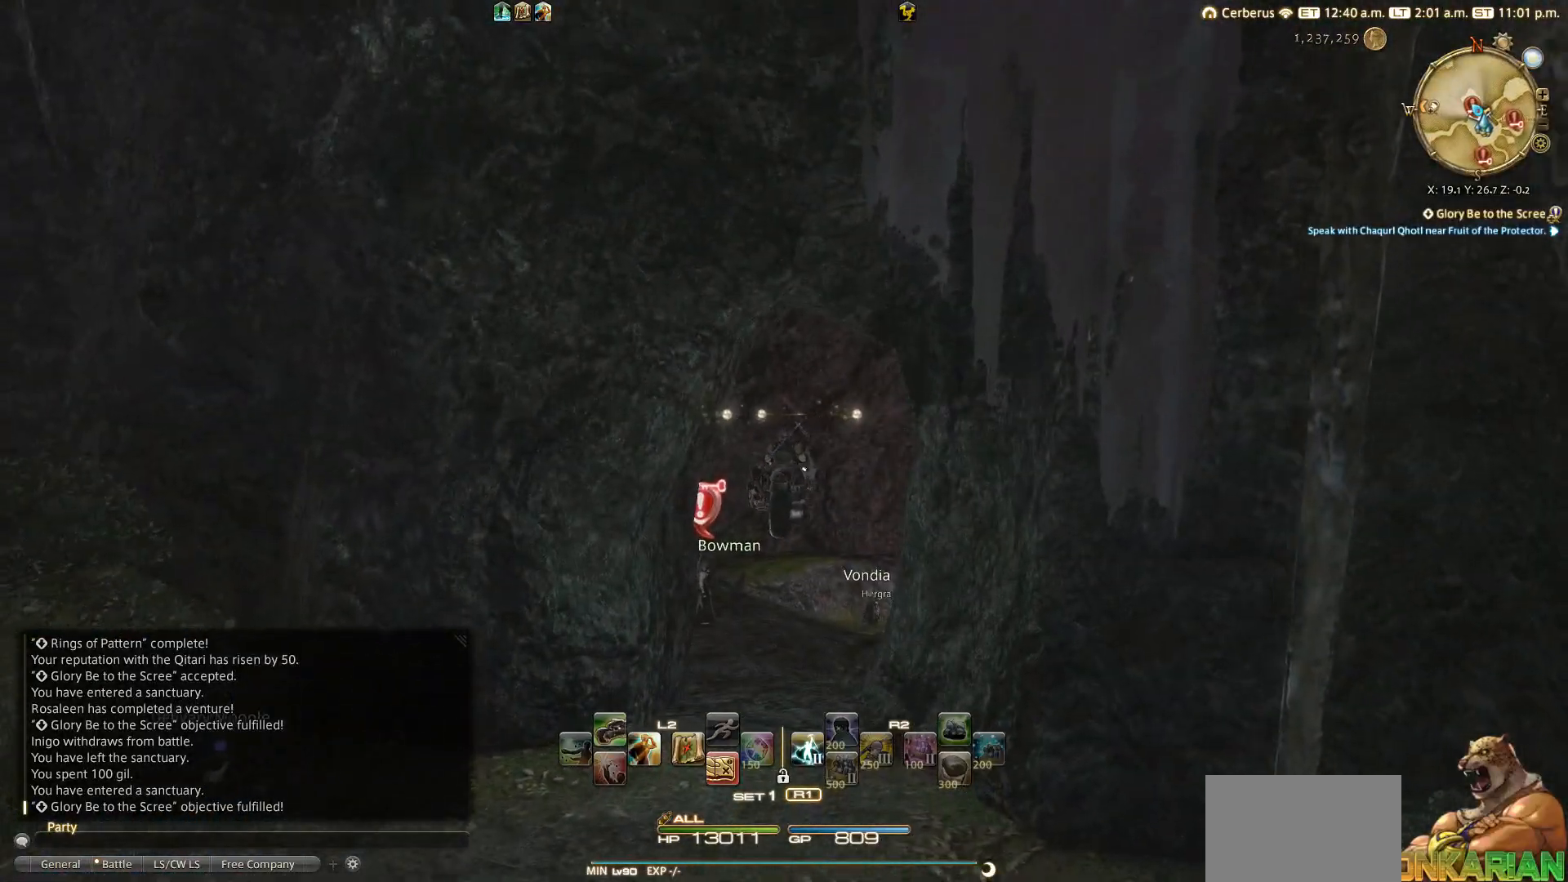
{"buttons": [], "left_stick": "down", "right_stick": "right", "events": [[450, "left_stick", "down"], [450, "right_stick", "right"]]}
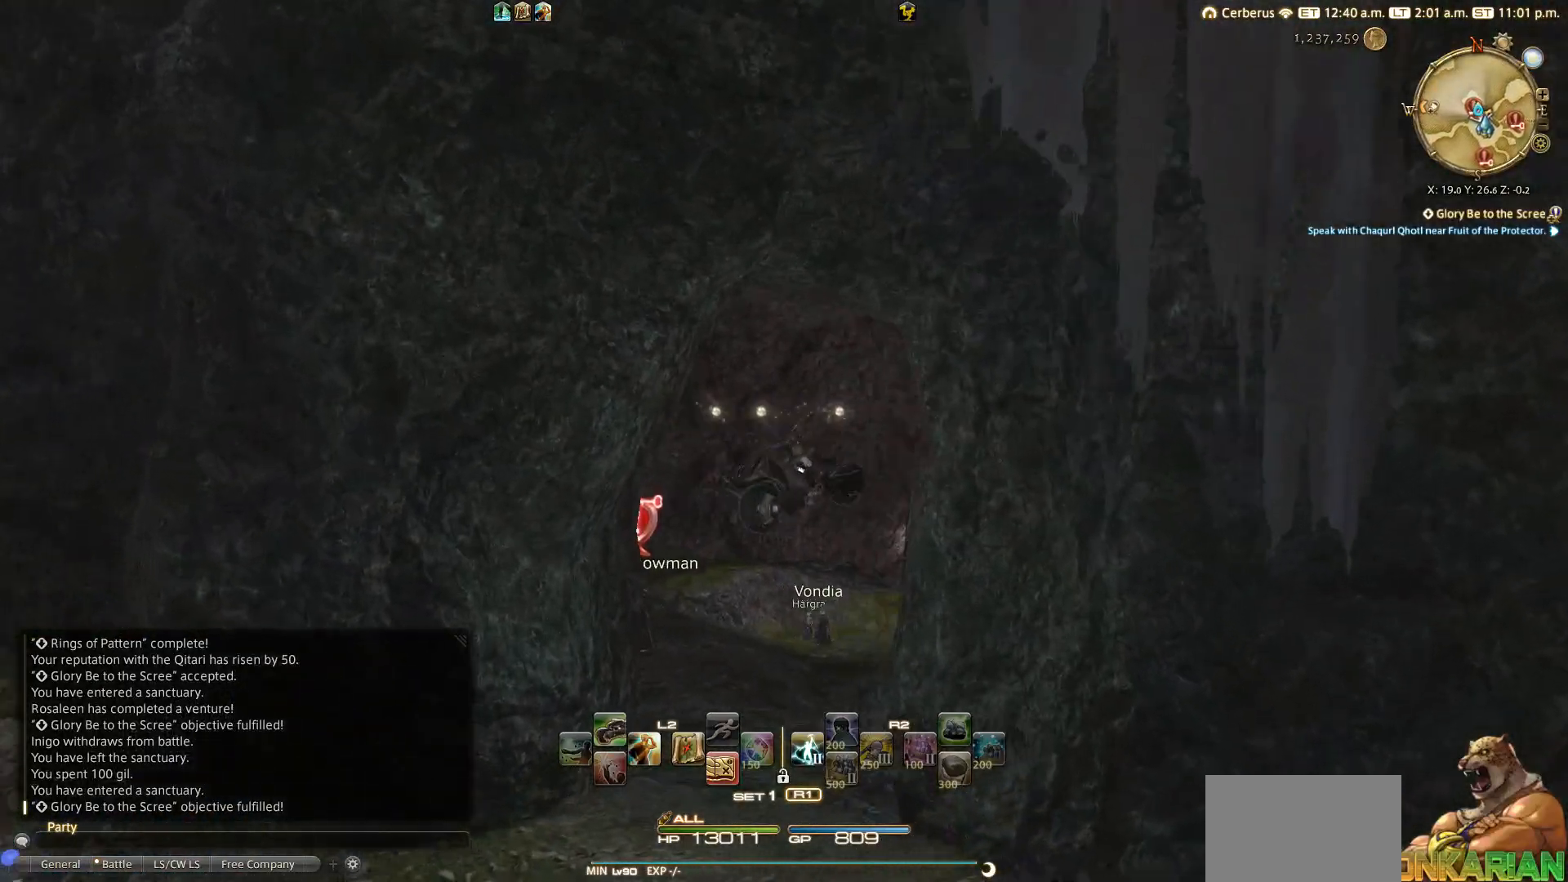
{"buttons": [], "left_stick": "right", "right_stick": "right", "events": [[333, "left_stick", "down-right"], [483, "left_stick", "right"]]}
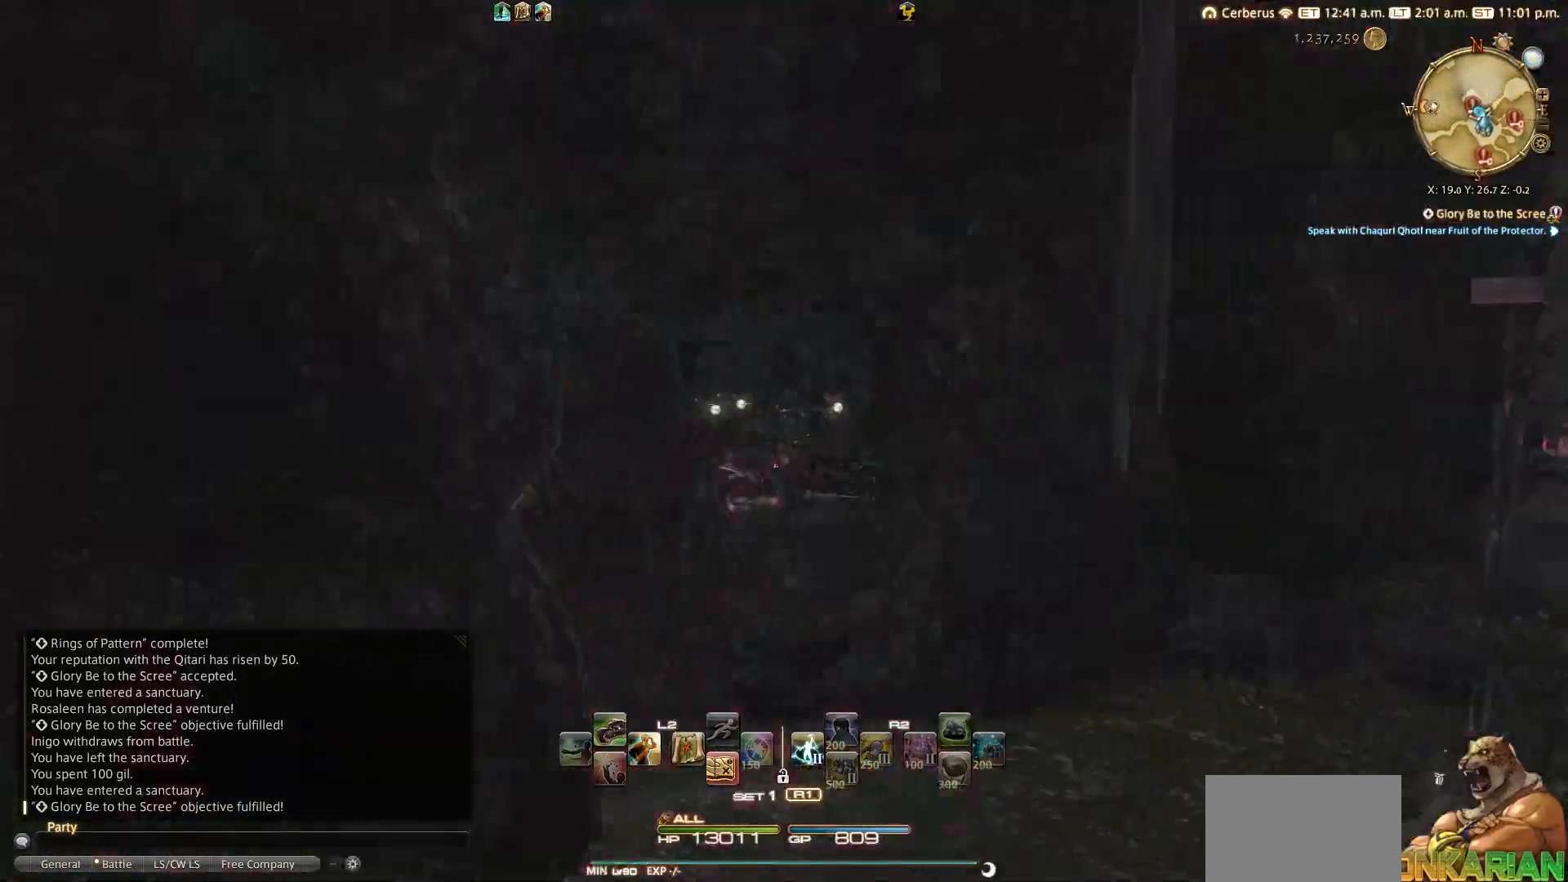
{"buttons": [], "left_stick": "up-right", "right_stick": "up", "events": [[83, "left_stick", "up-right"], [233, "right_stick", "center"], [467, "right_stick", "up"]]}
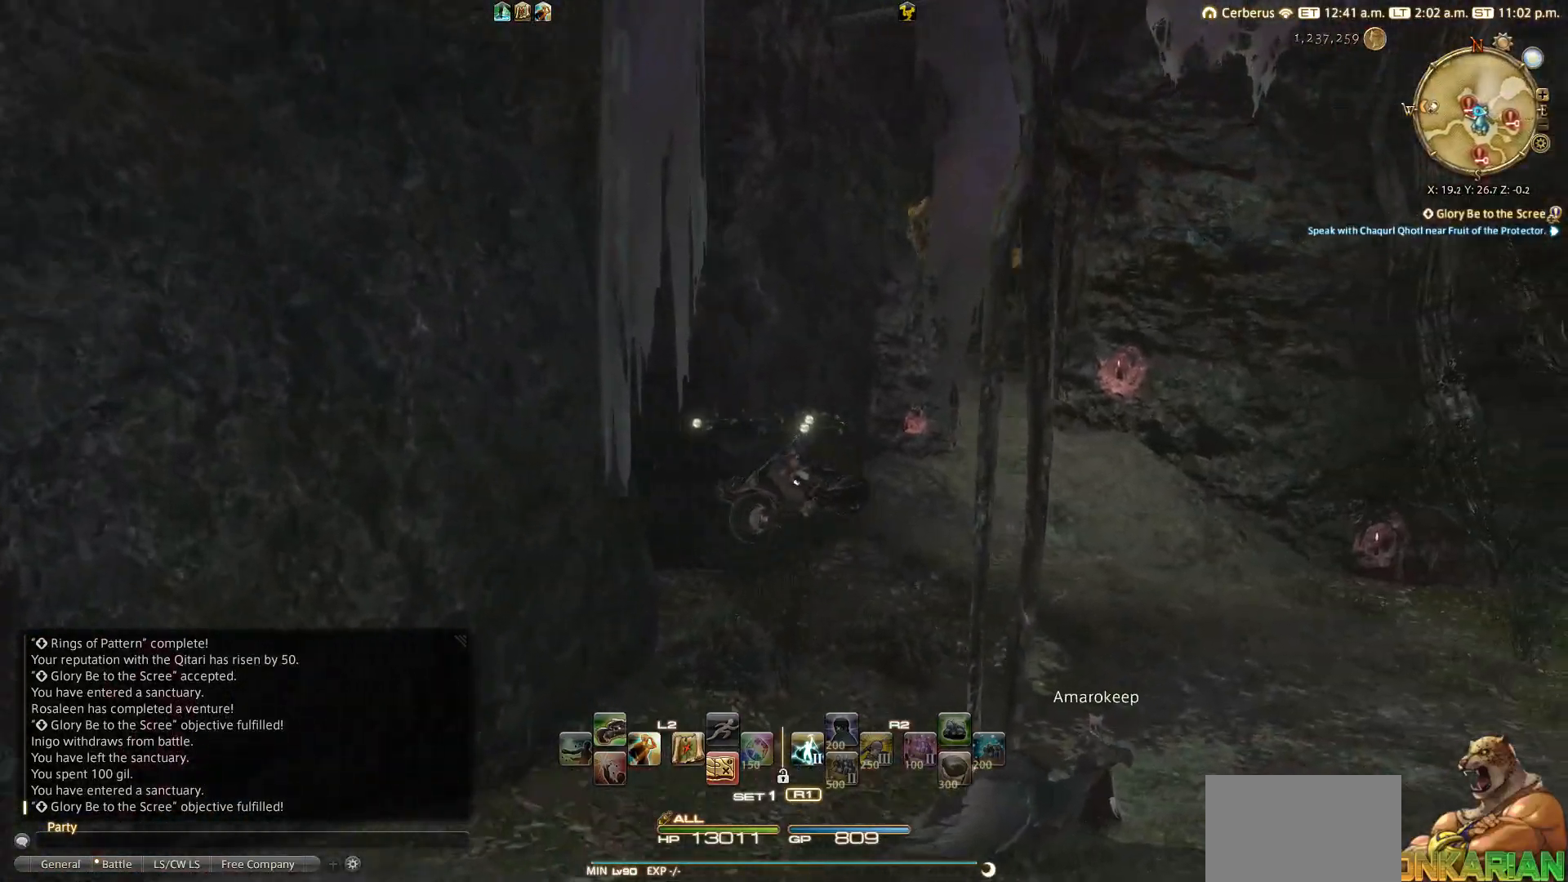
{"buttons": [], "left_stick": "up", "right_stick": "up-left", "events": [[167, "right_stick", "up-left"], [350, "left_stick", "up"], [350, "right_stick", "left"], [483, "right_stick", "up-left"]]}
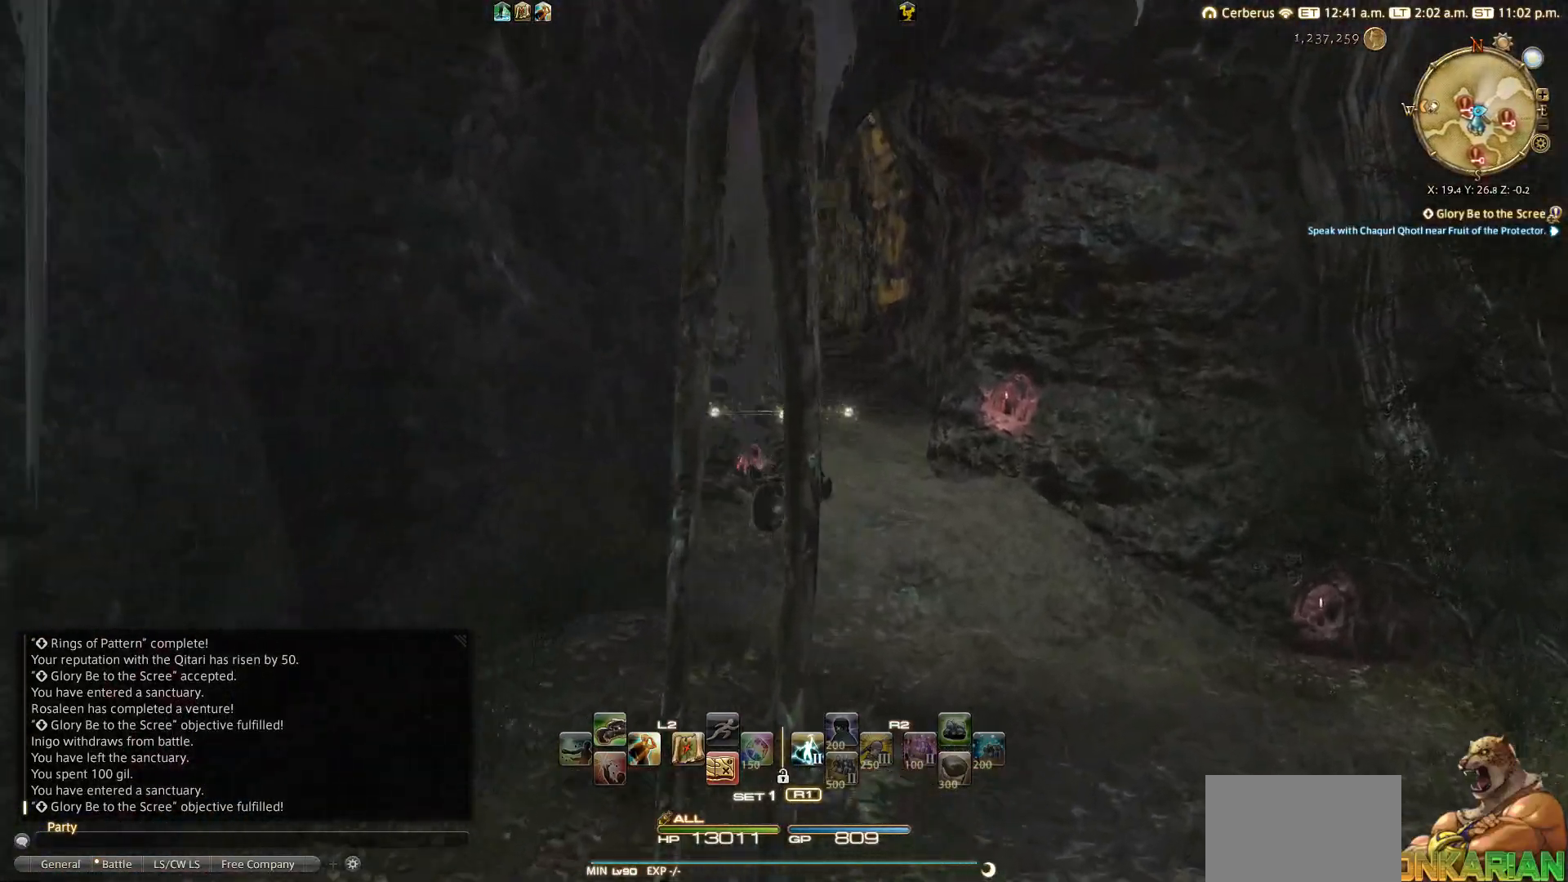
{"buttons": [], "left_stick": "up", "right_stick": "up", "events": [[117, "right_stick", "up"]]}
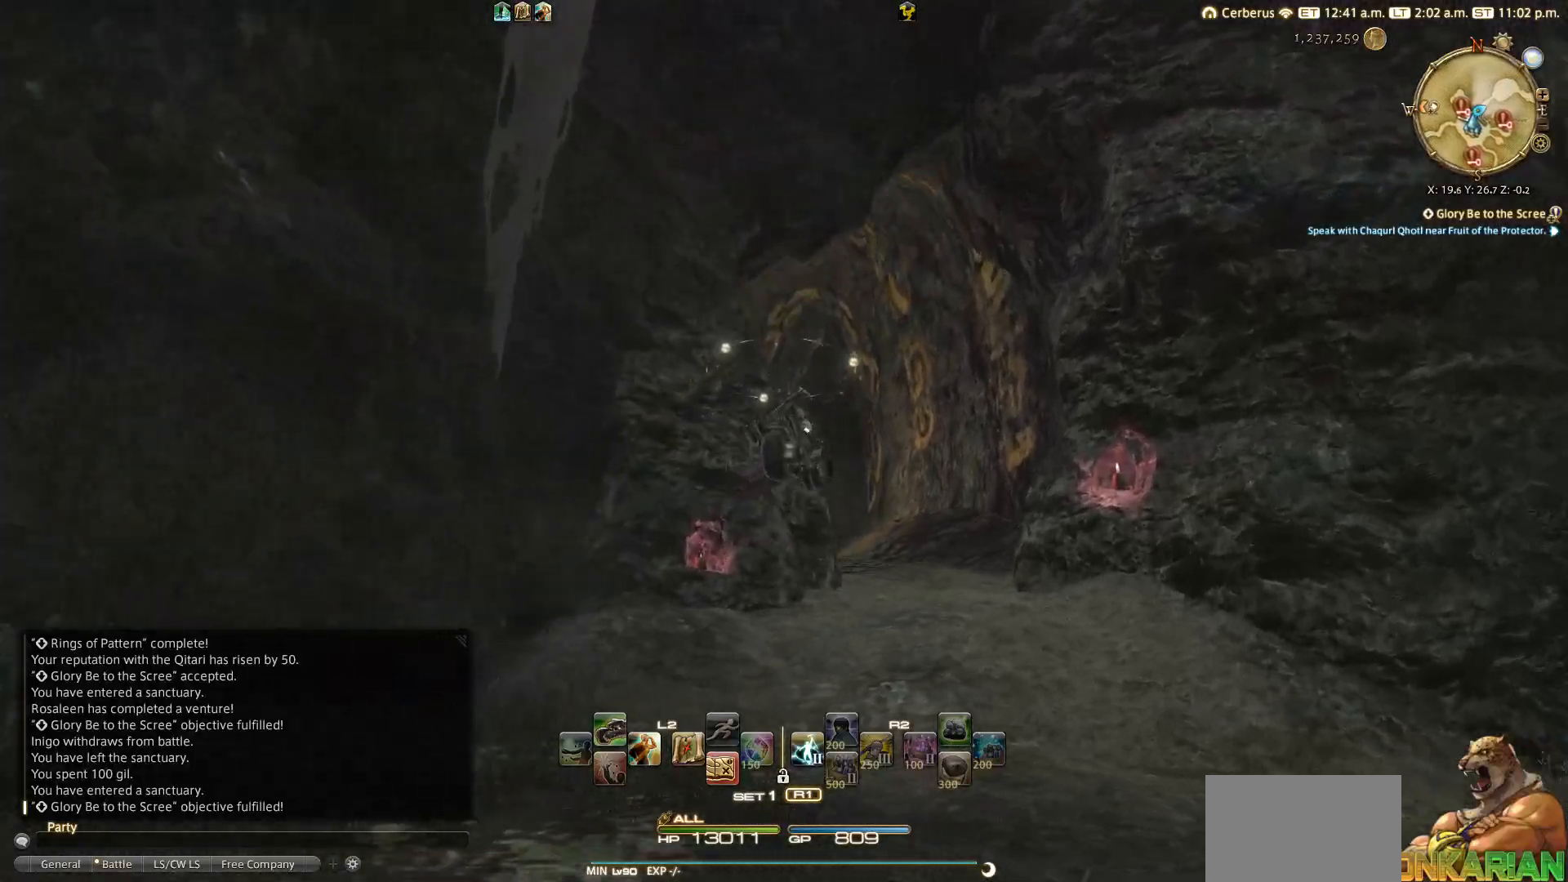
{"buttons": [], "left_stick": "up", "right_stick": "down-left", "events": [[133, "right_stick", "up-left"], [317, "right_stick", "left"], [433, "right_stick", "down-left"]]}
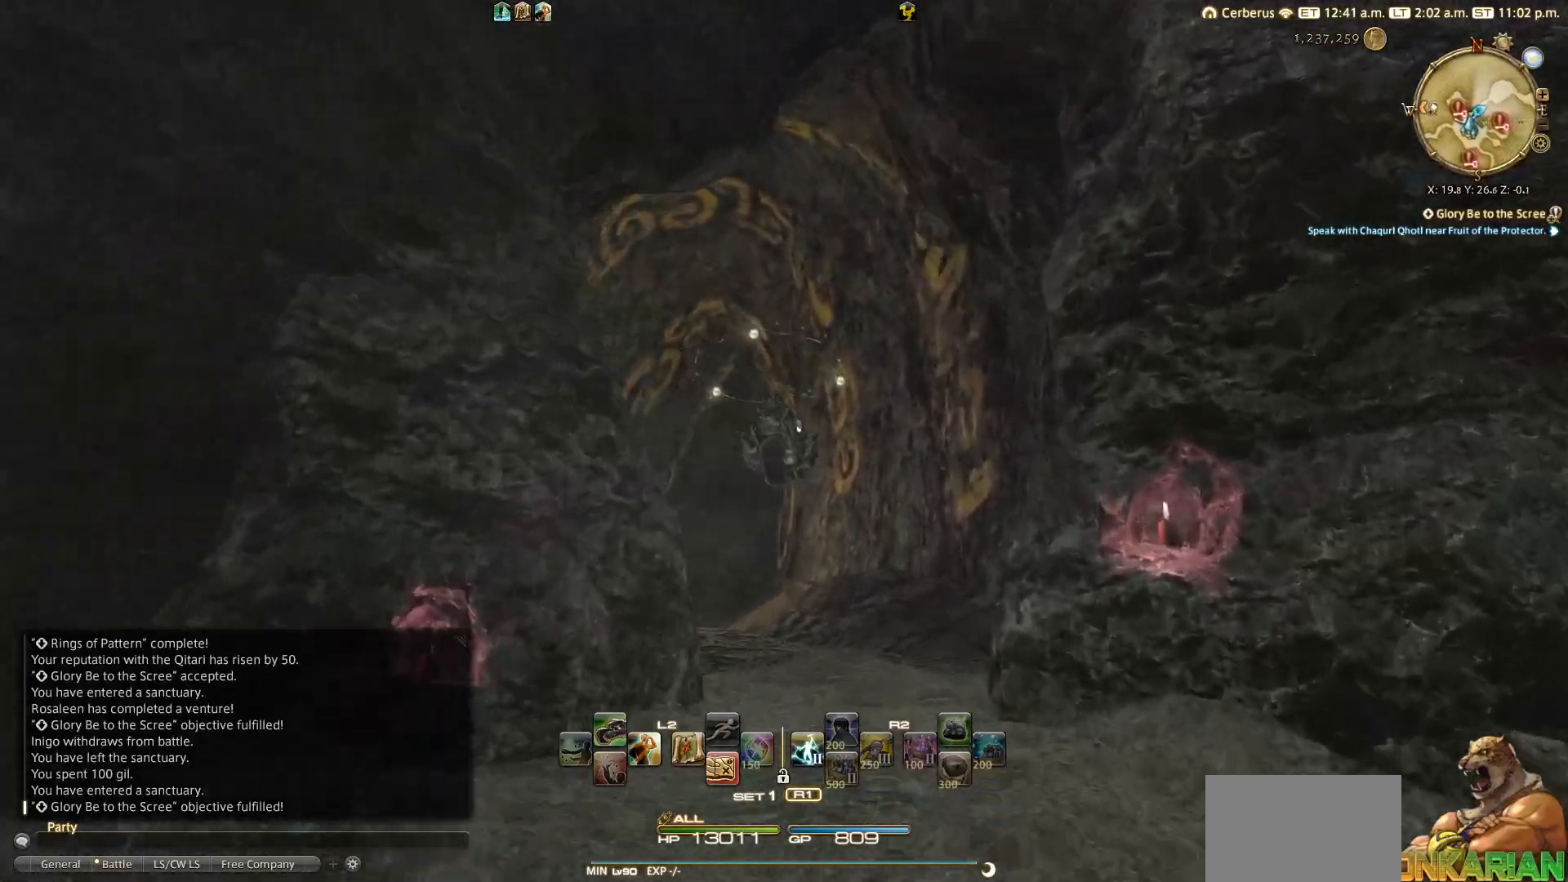
{"buttons": [], "left_stick": "up", "right_stick": "down-left", "events": []}
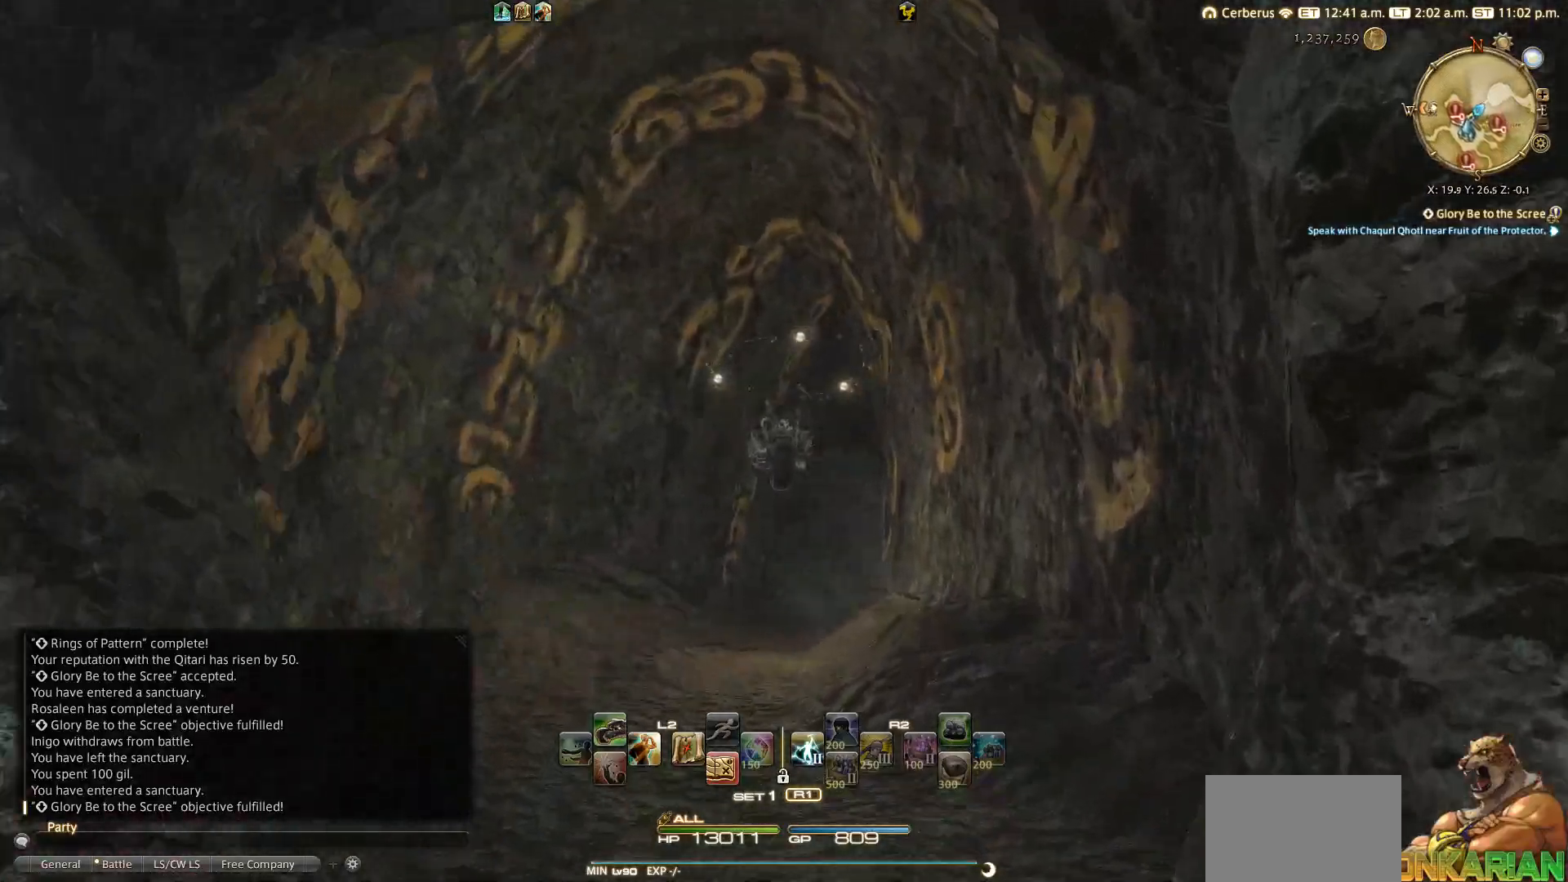
{"buttons": [], "left_stick": "up", "right_stick": "down", "events": [[300, "right_stick", "down"]]}
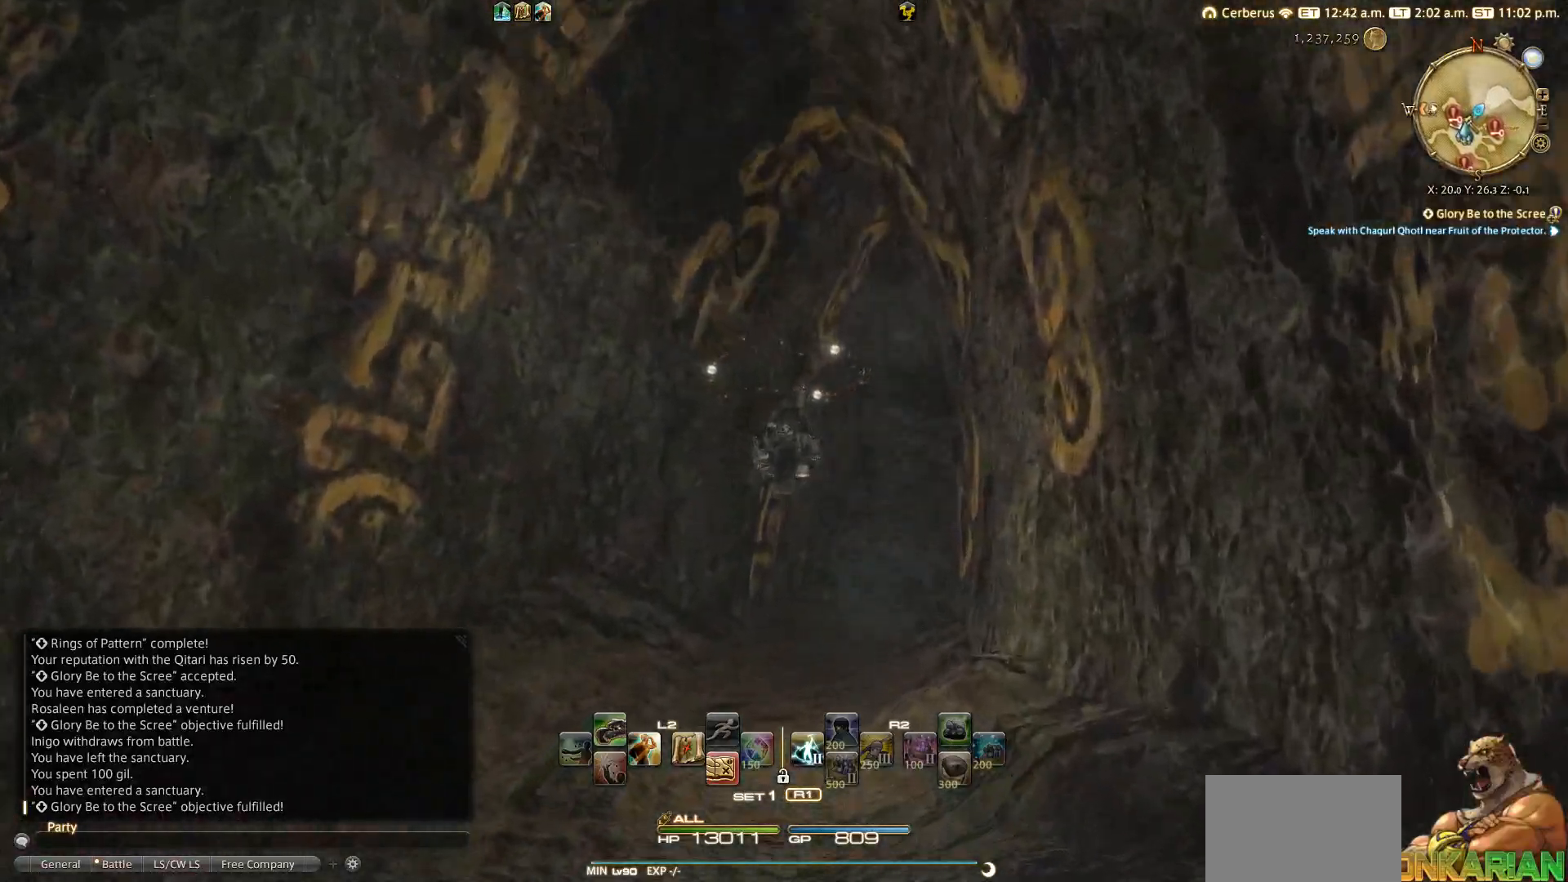
{"buttons": [], "left_stick": "up", "right_stick": "down-right", "events": [[117, "right_stick", "down-right"]]}
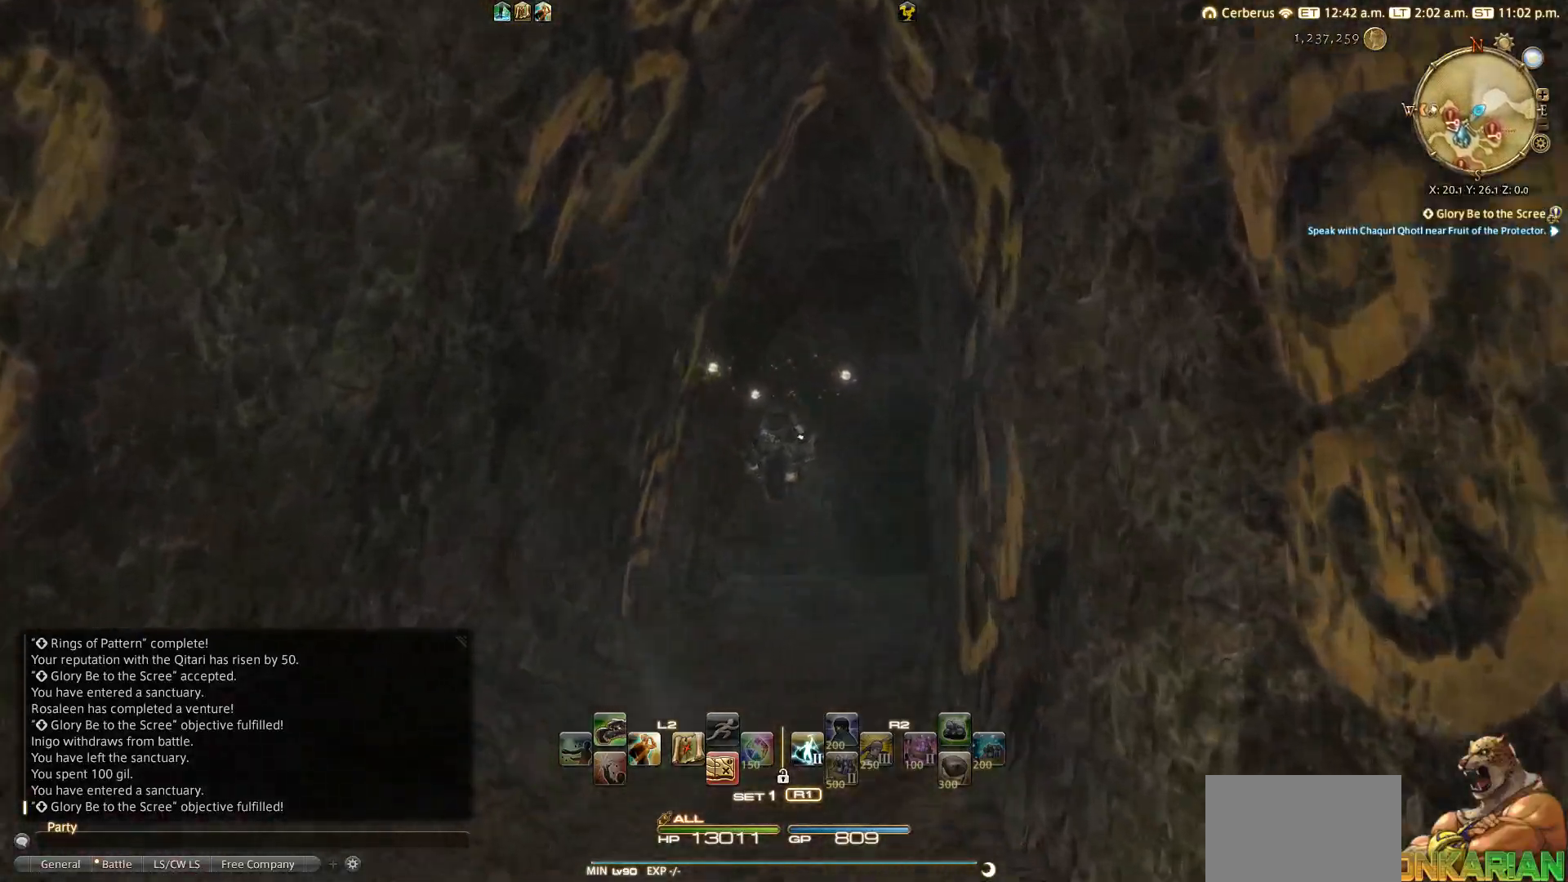
{"buttons": [], "left_stick": "up", "right_stick": "up", "events": [[383, "right_stick", "center"], [450, "right_stick", "up"]]}
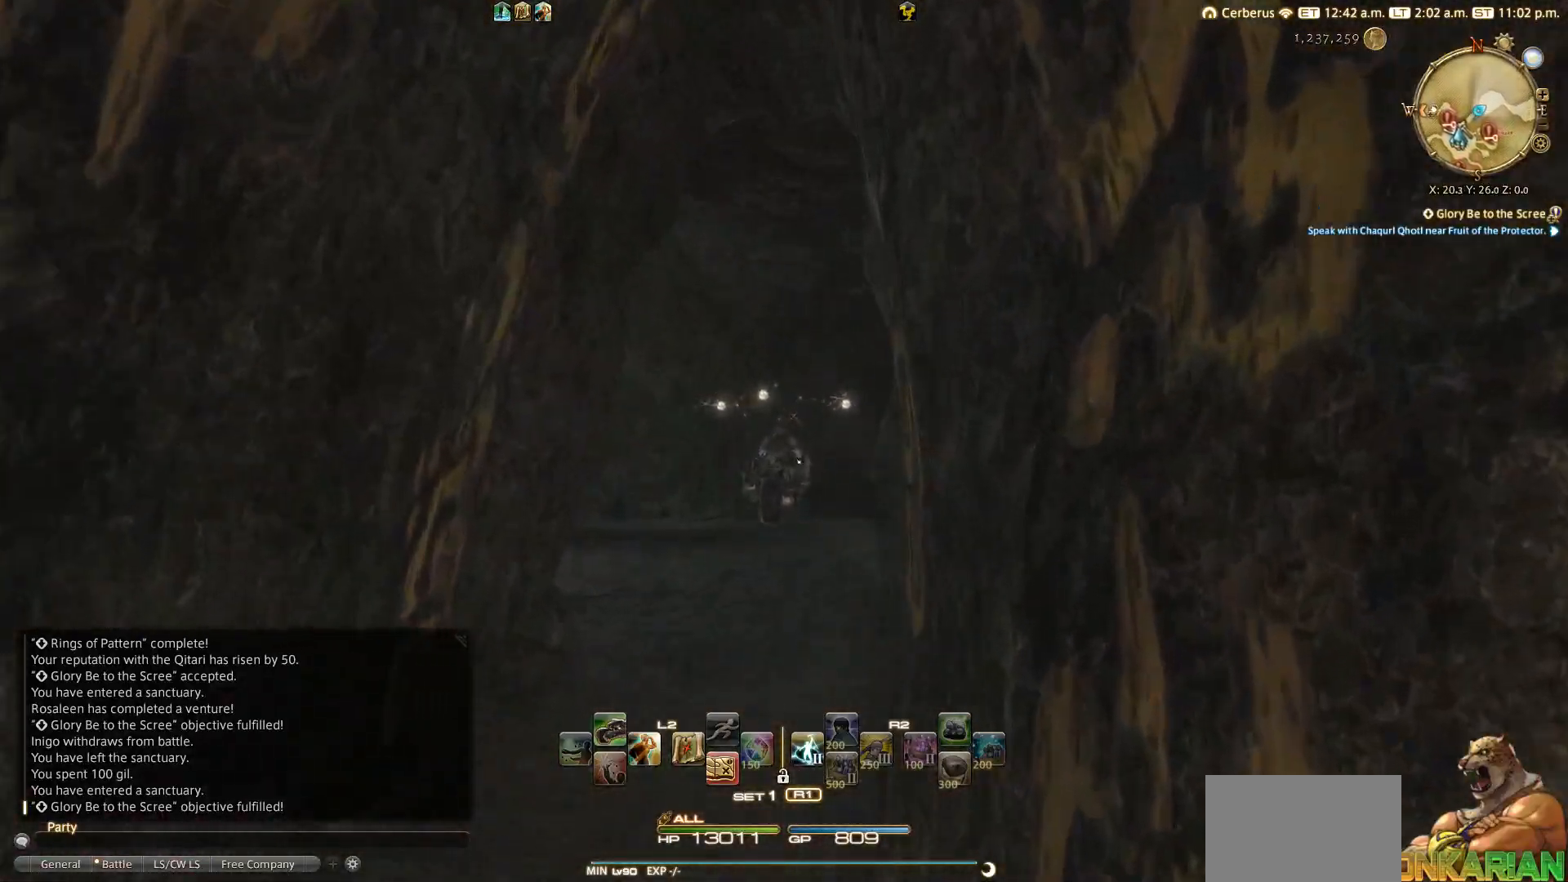
{"buttons": [], "left_stick": "up", "right_stick": "left", "events": [[117, "right_stick", "up-left"], [300, "right_stick", "left"]]}
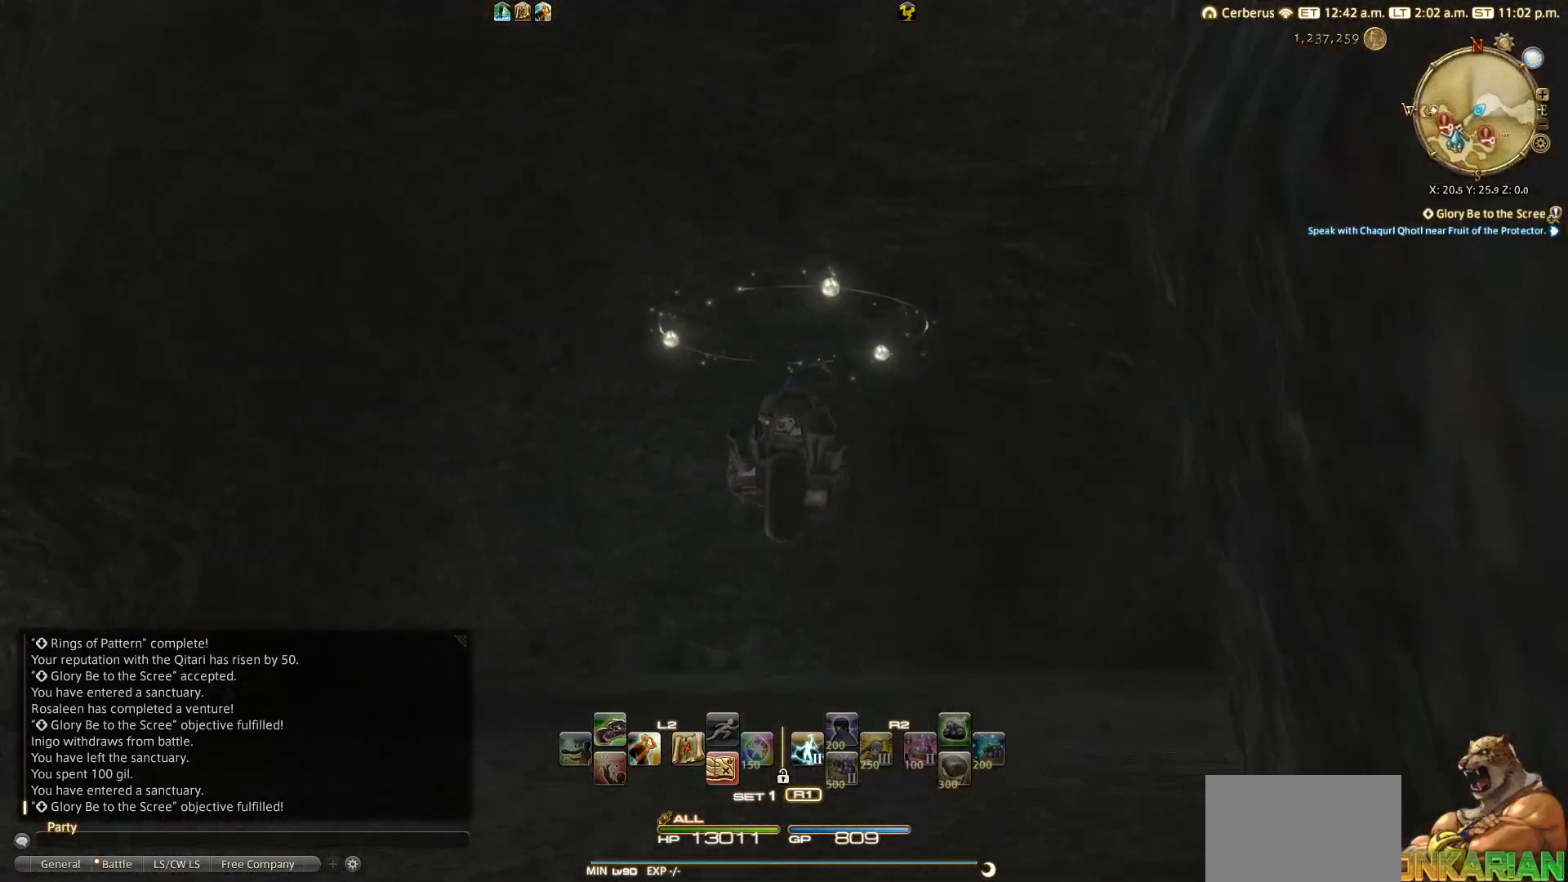
{"buttons": [], "left_stick": "up", "right_stick": "down-right", "events": [[133, "right_stick", "down"], [217, "right_stick", "down-right"]]}
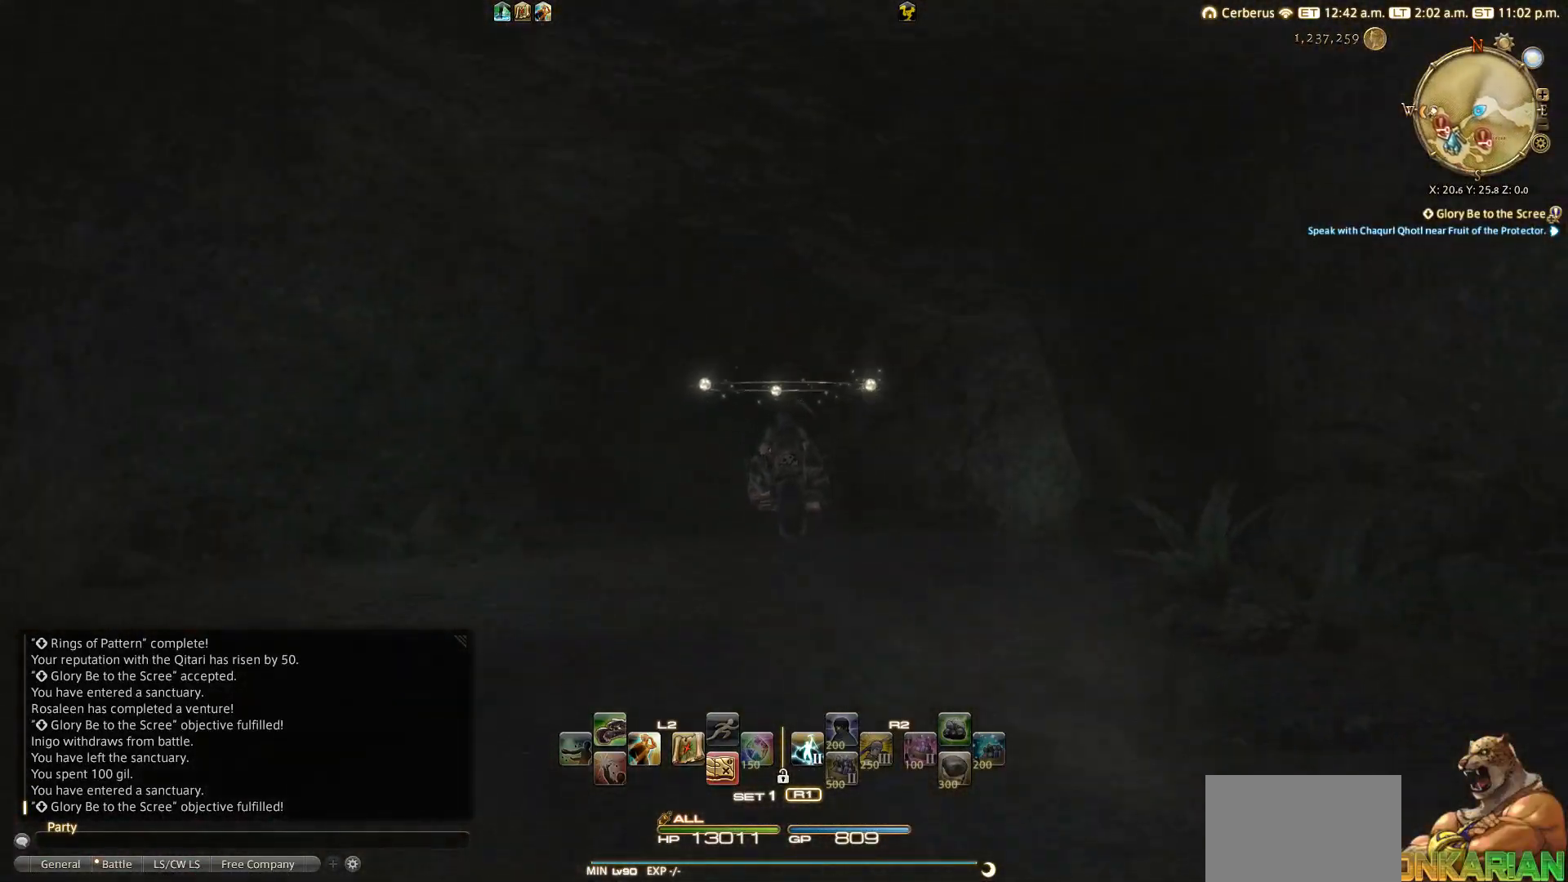
{"buttons": [], "left_stick": "up", "right_stick": "right", "events": [[150, "right_stick", "right"]]}
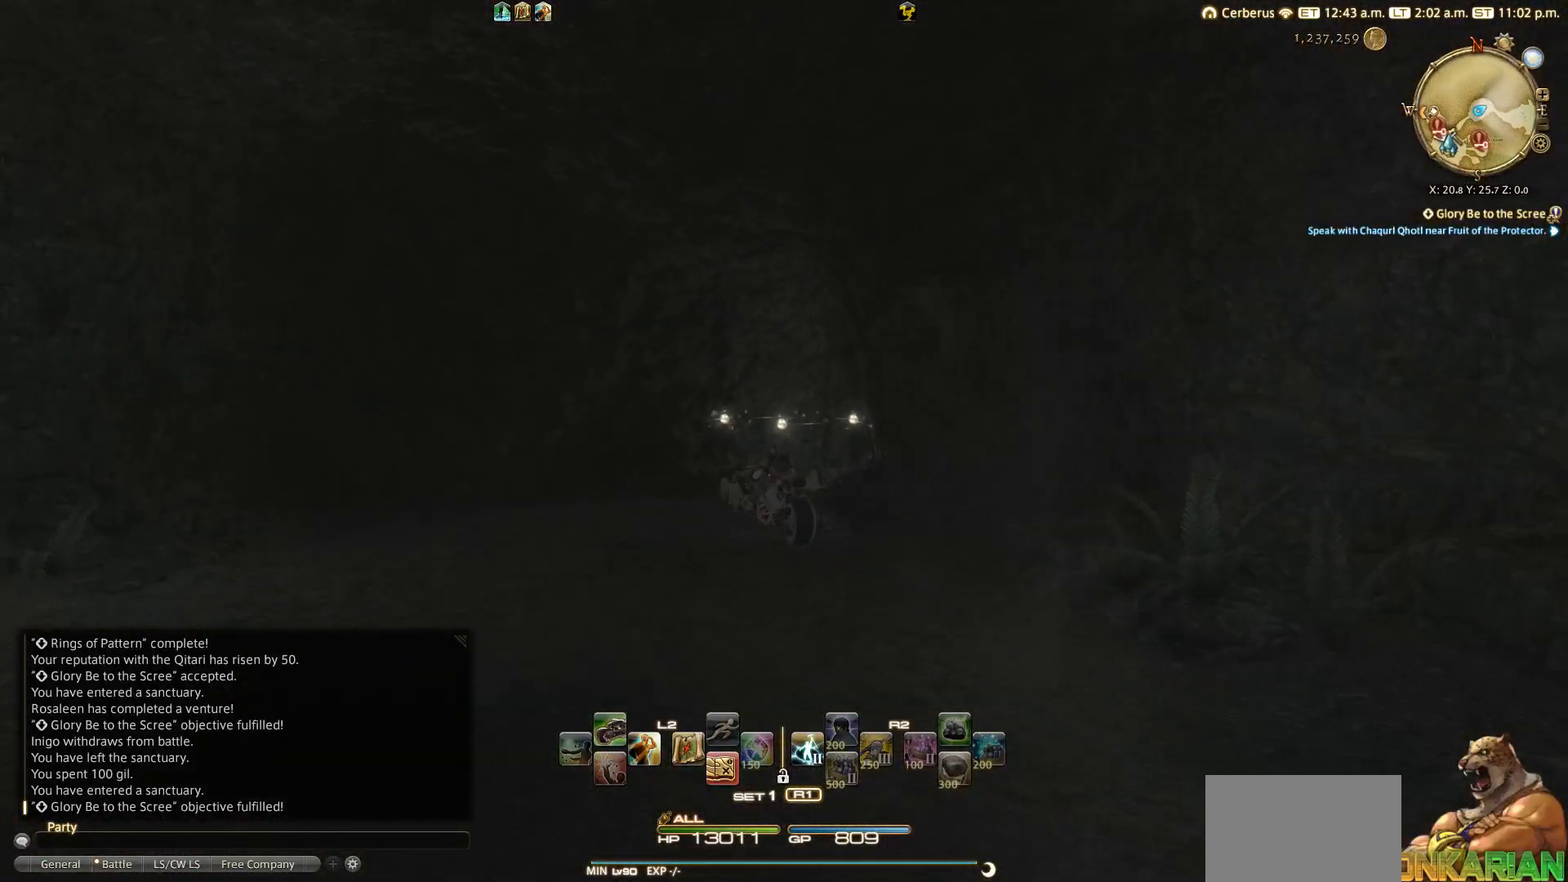
{"buttons": [], "left_stick": "up", "right_stick": "right", "events": []}
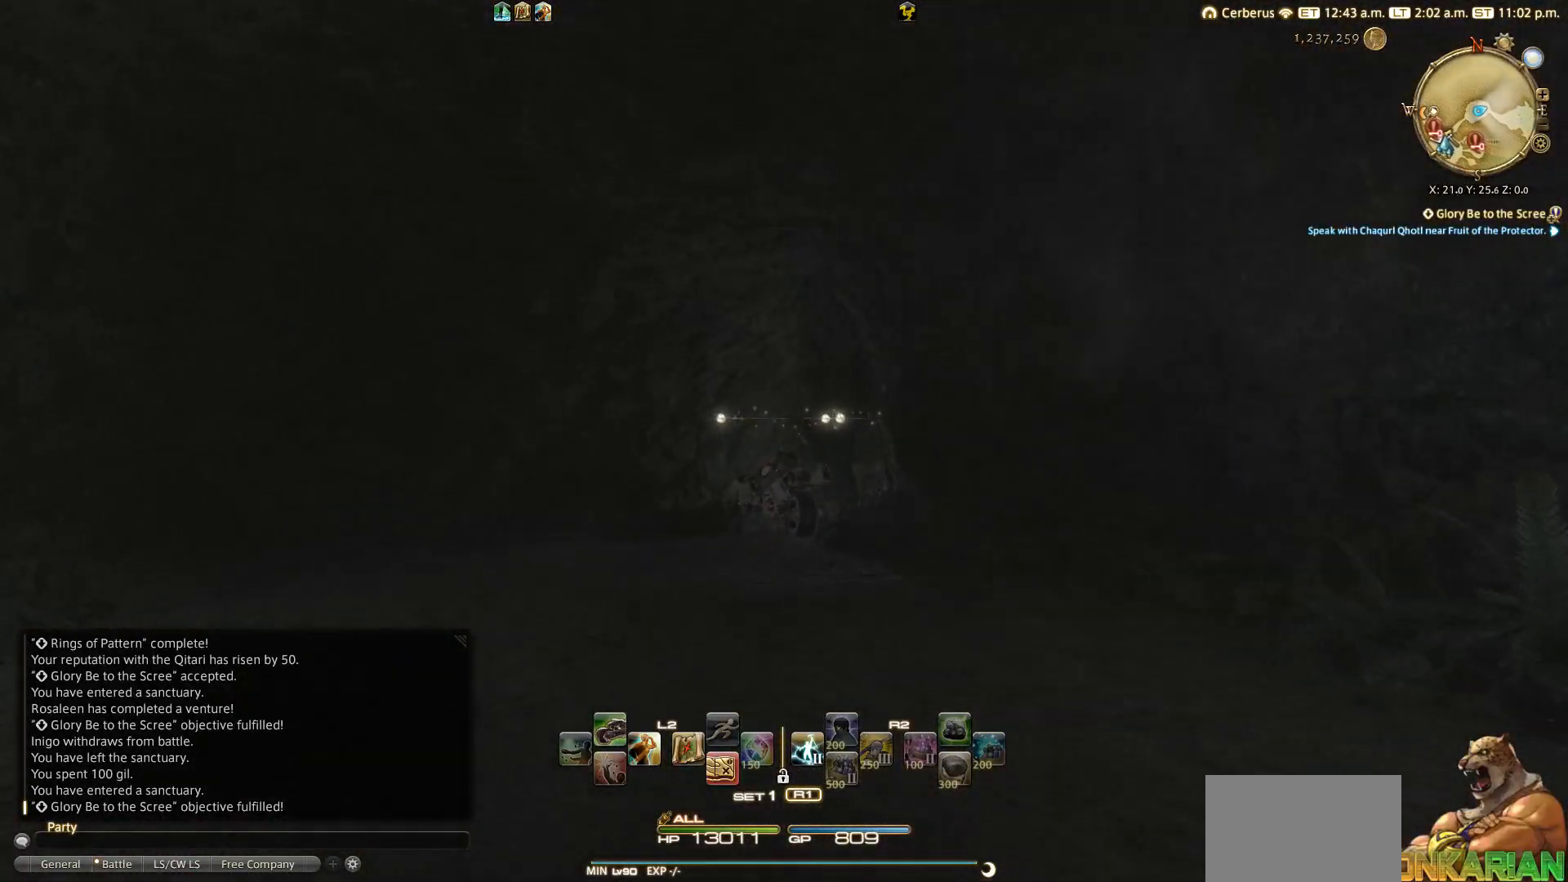
{"buttons": [], "left_stick": "up", "right_stick": "right", "events": []}
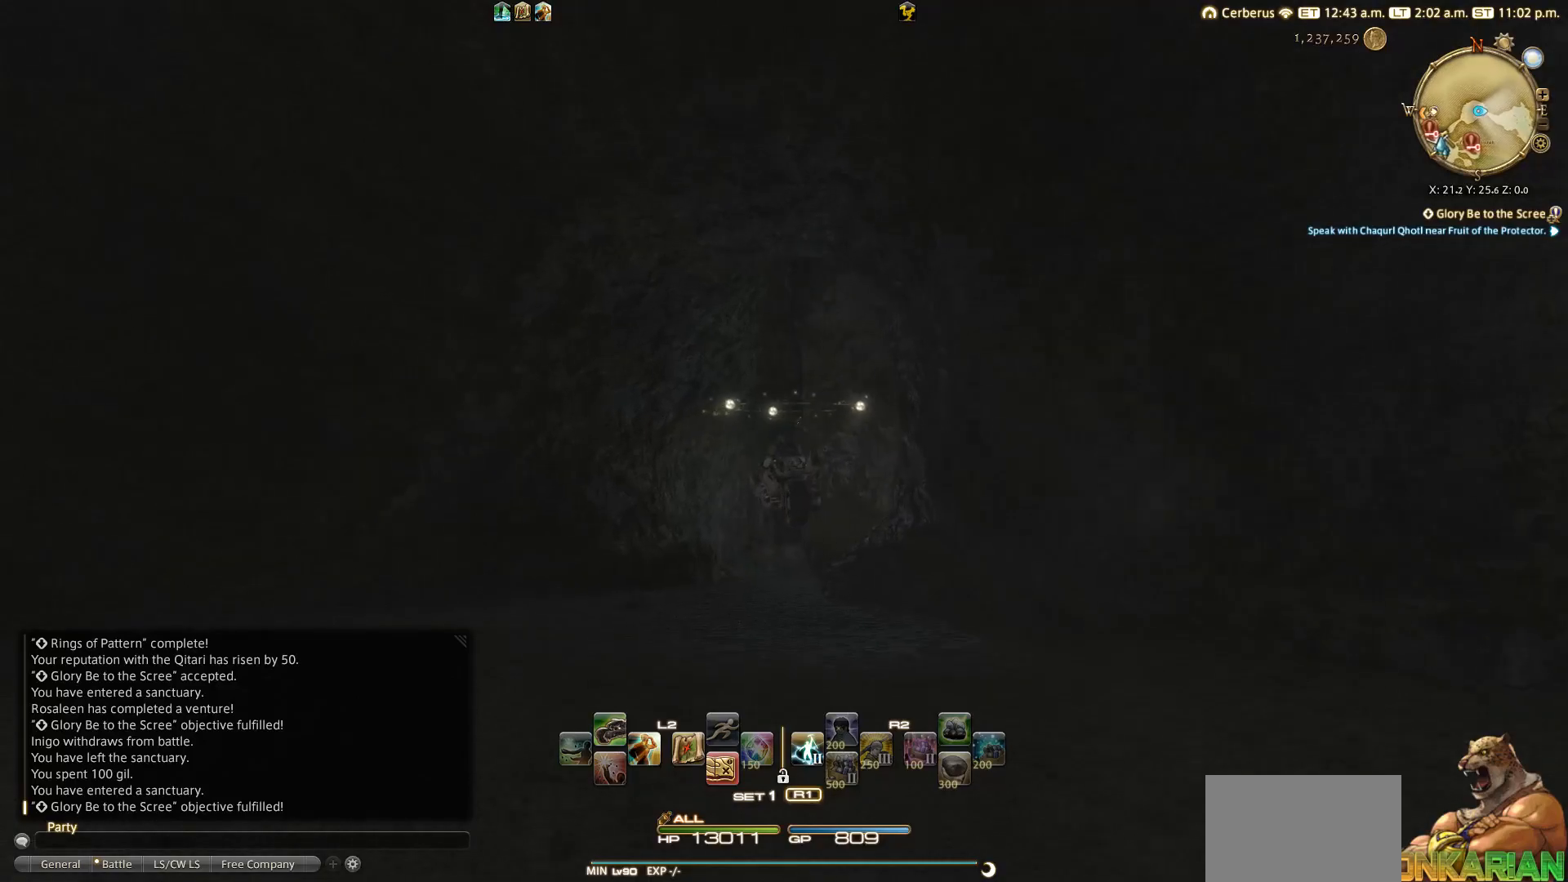
{"buttons": [], "left_stick": "up", "right_stick": "right", "events": []}
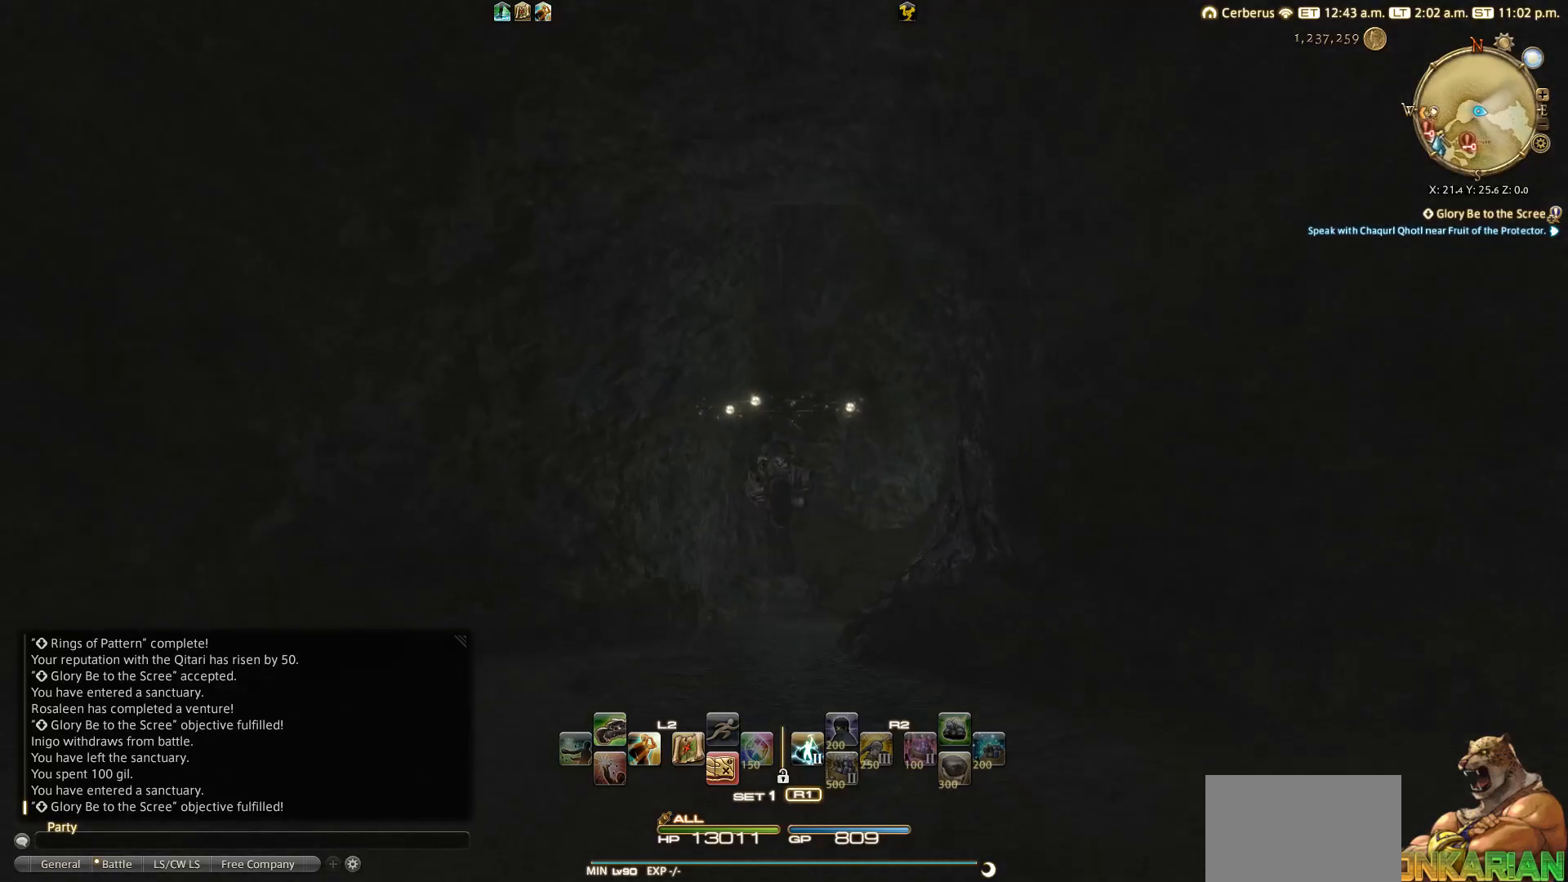
{"buttons": [], "left_stick": "up", "right_stick": "right", "events": []}
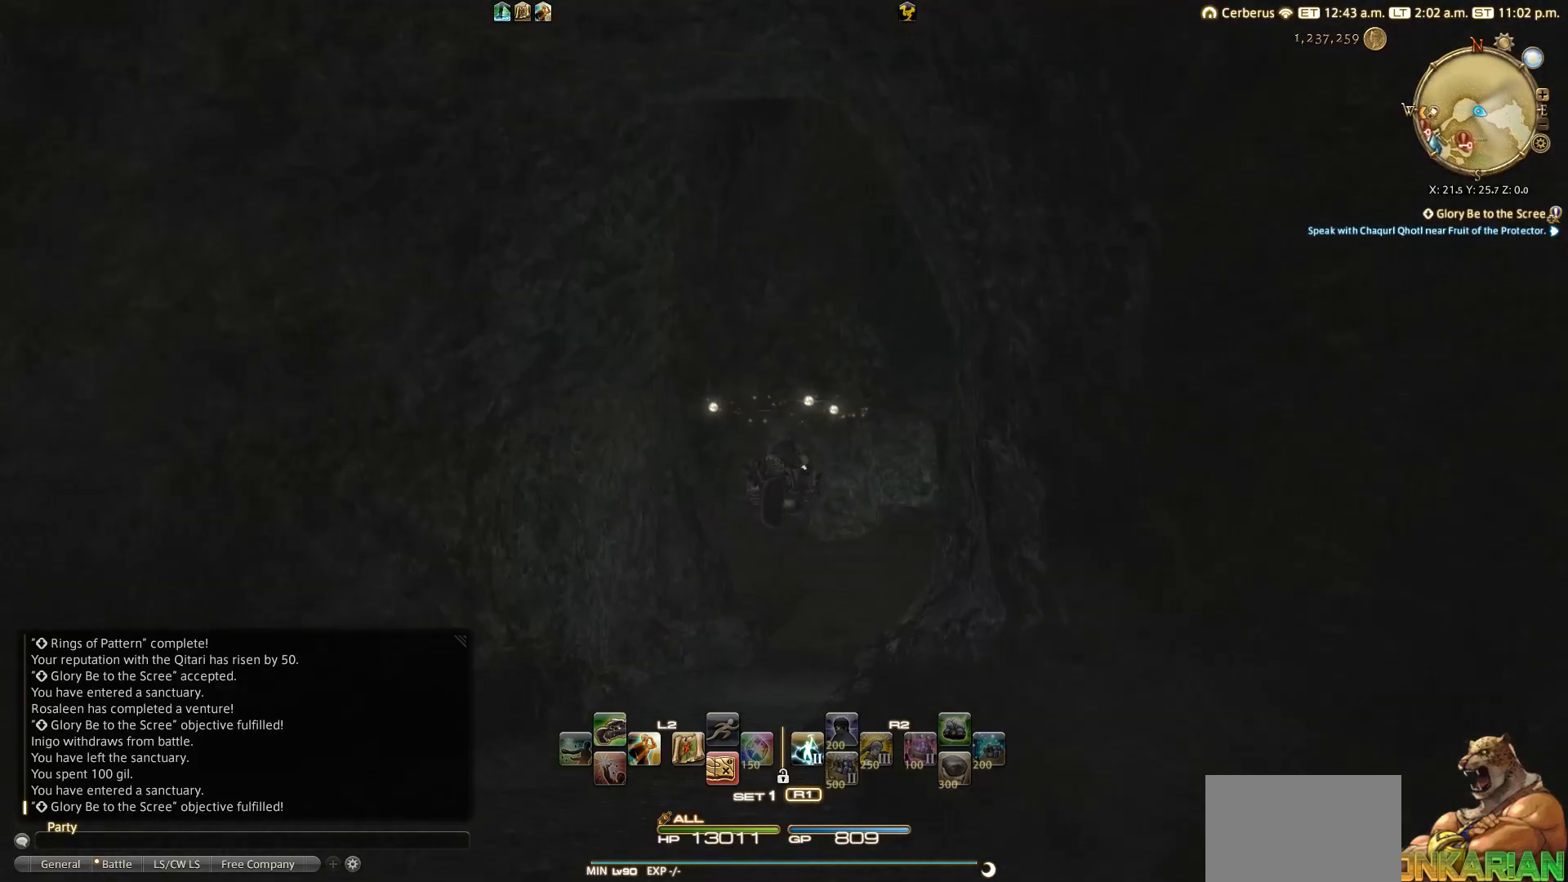
{"buttons": [], "left_stick": "up", "right_stick": "right", "events": []}
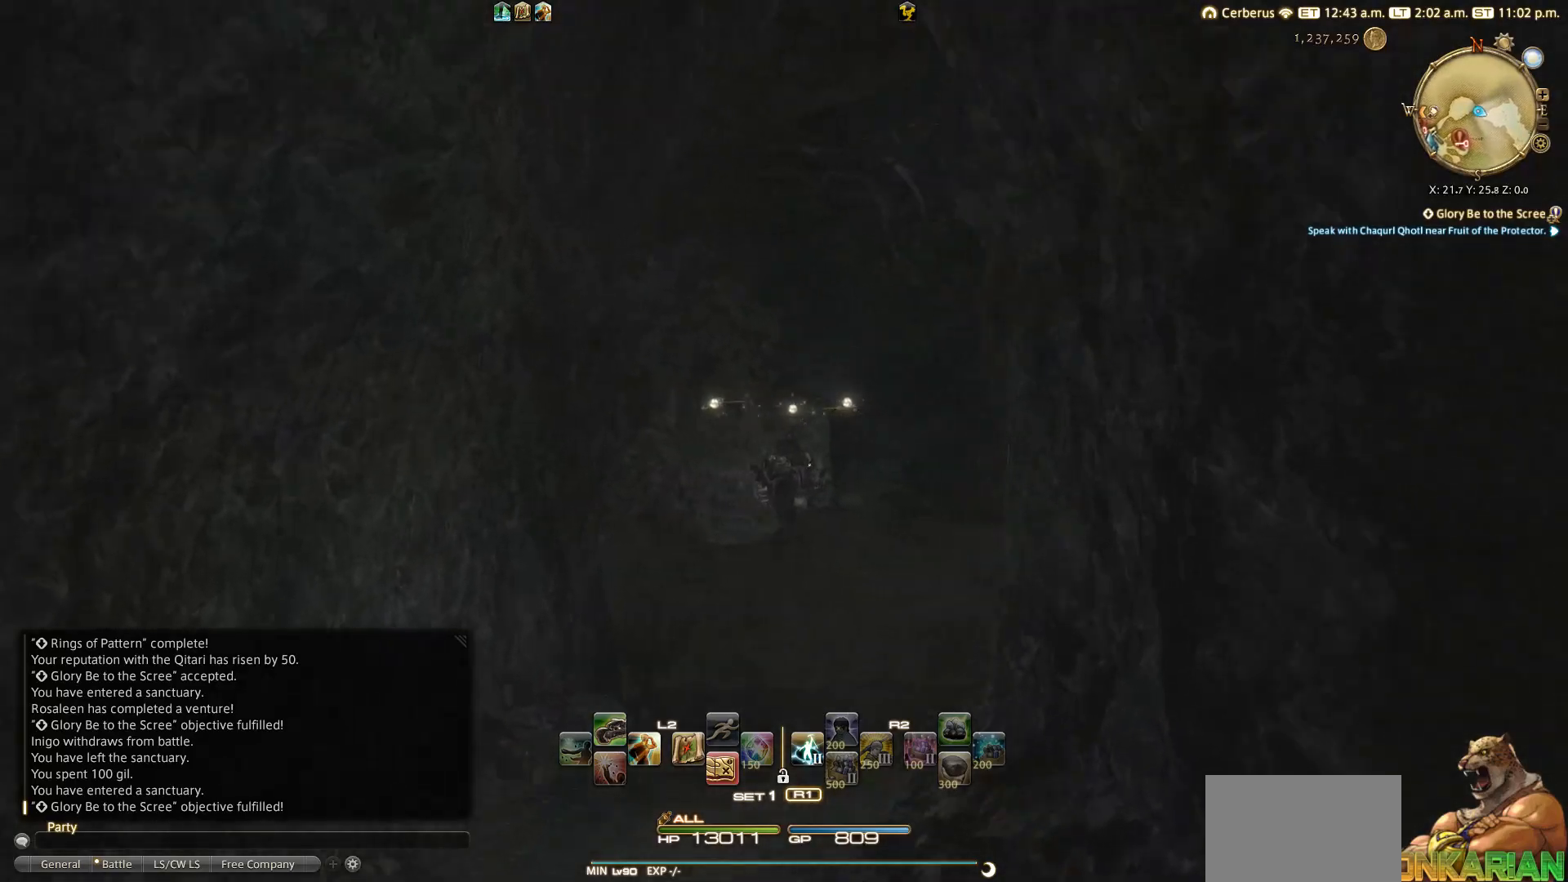
{"buttons": [], "left_stick": "up", "right_stick": "right", "events": []}
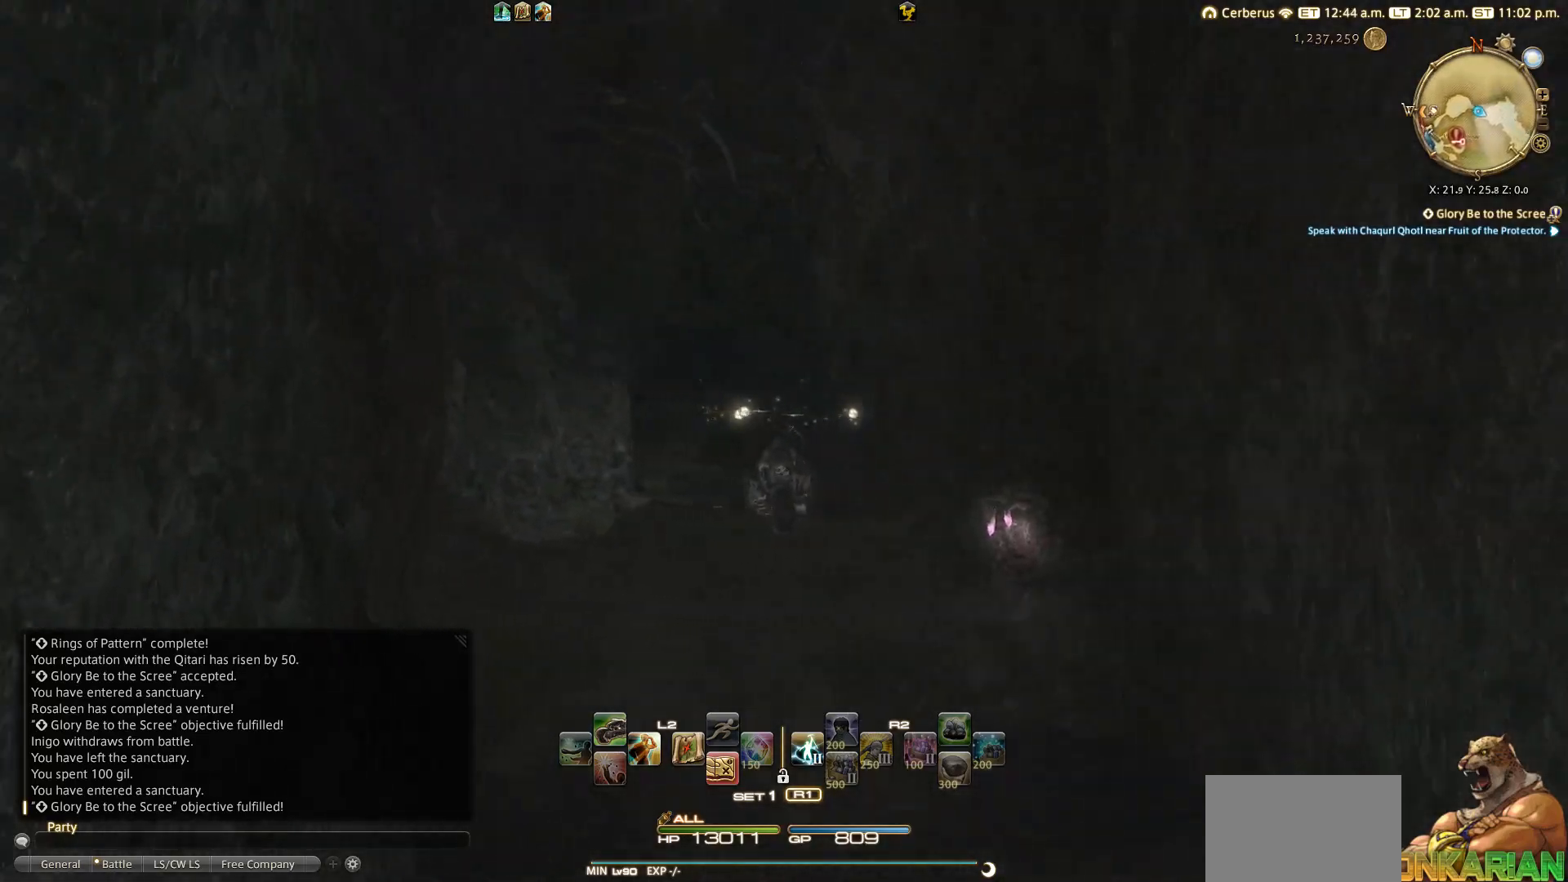
{"buttons": [], "left_stick": "up", "right_stick": "left", "events": [[33, "right_stick", "center"], [100, "right_stick", "left"]]}
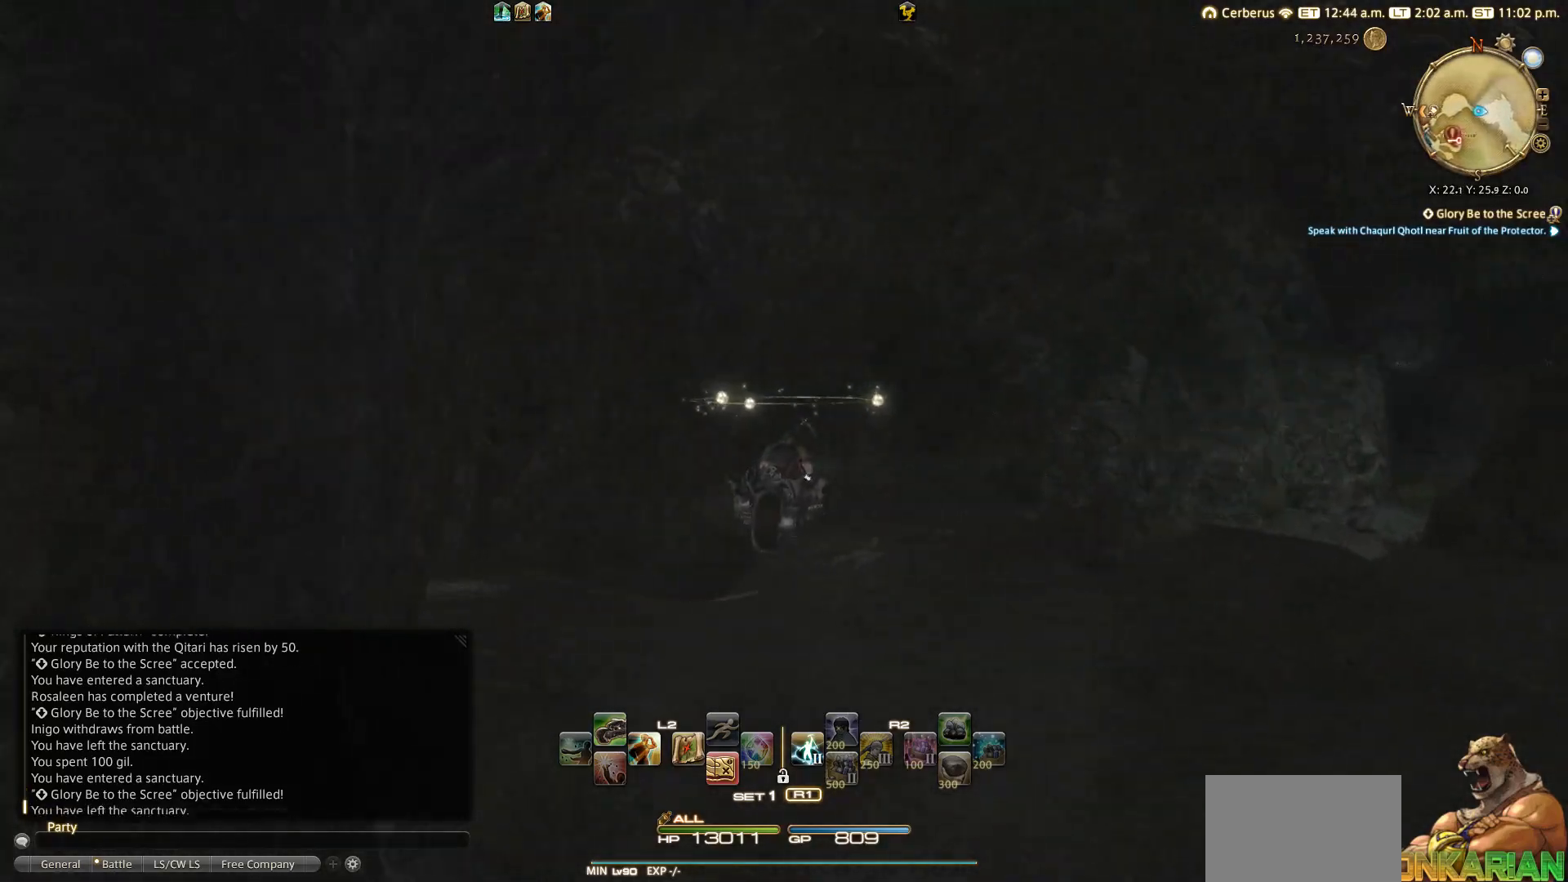
{"buttons": [], "left_stick": "up", "right_stick": "left", "events": []}
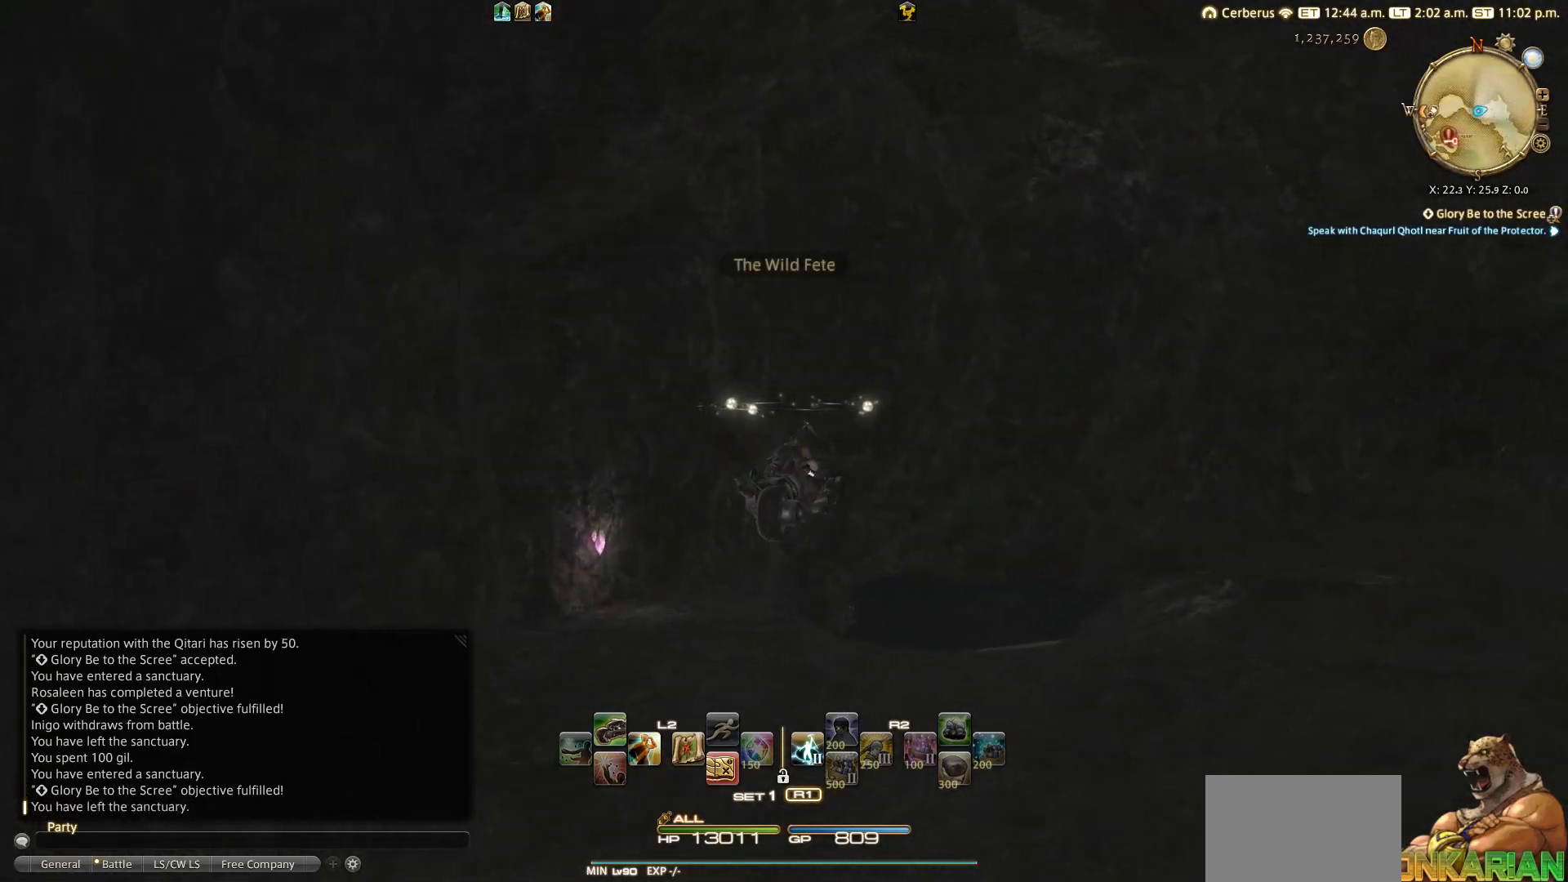
{"buttons": [], "left_stick": "up-right", "right_stick": "up-right", "events": [[150, "left_stick", "up-right"], [150, "right_stick", "up-left"], [250, "right_stick", "up"], [483, "right_stick", "up-right"]]}
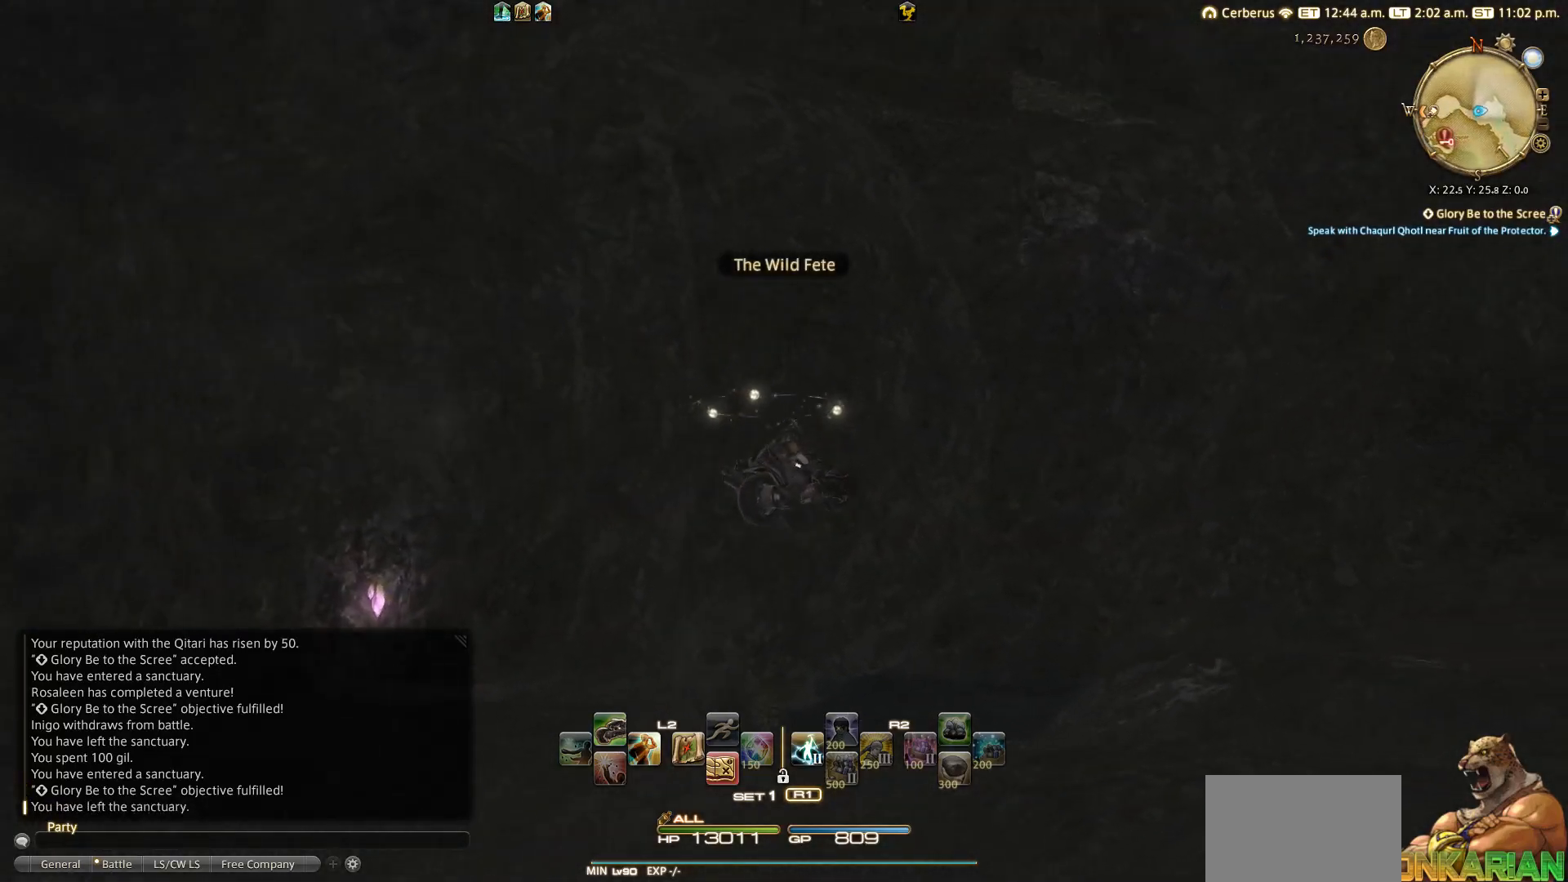
{"buttons": [], "left_stick": "up", "right_stick": "up-right", "events": [[383, "left_stick", "up"]]}
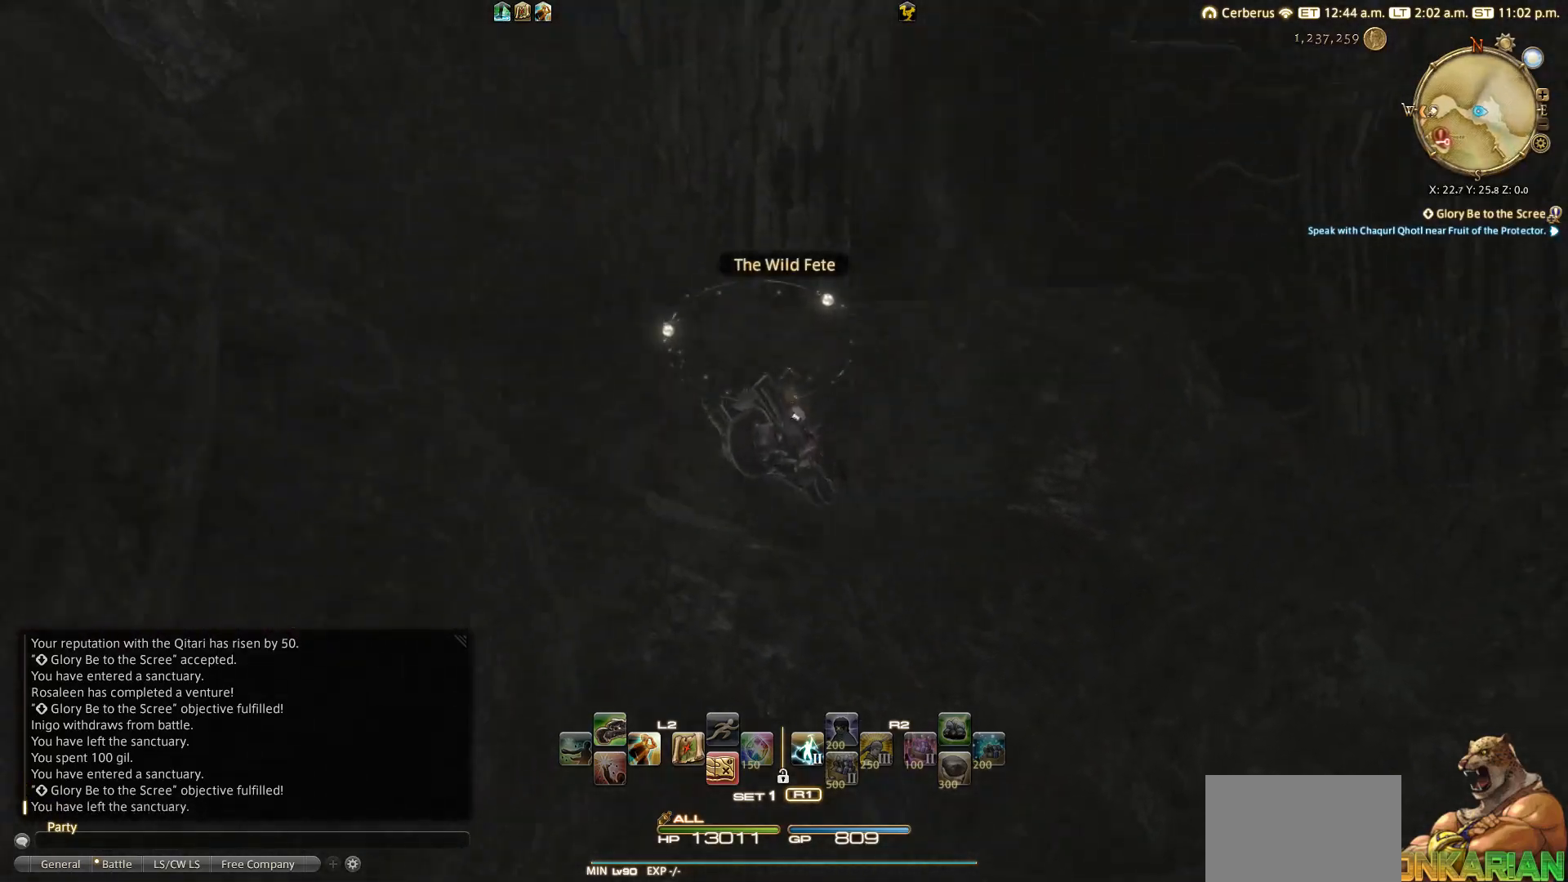
{"buttons": ["TRIANGLE"], "left_stick": "up", "right_stick": "left", "events": [[67, "right_stick", "center"], [233, "right_stick", "down-left"], [400, "TRIANGLE", "down"], [433, "right_stick", "left"]]}